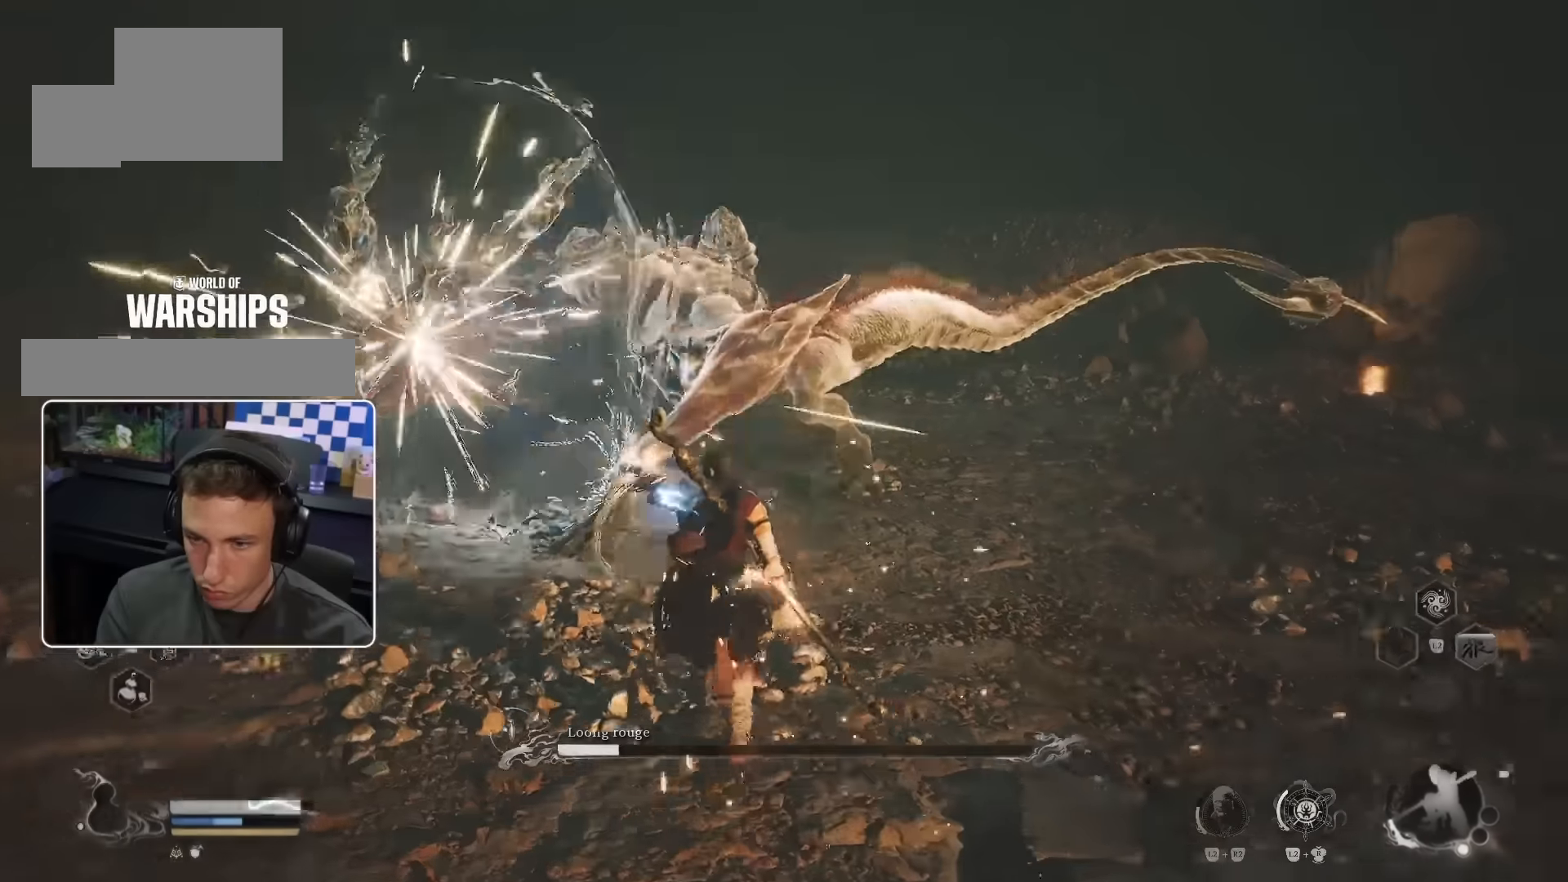
Gameplay with a controller (PlayStation layout); each line is a JSON object with the inputs held at the frame after it. "events" lists button and stick changes between this image and that frame as [ms after this image, input, new state], when the widget could be followed in between. Not read: L3 R2.
{"buttons": [], "left_stick": "up", "right_stick": "center", "events": []}
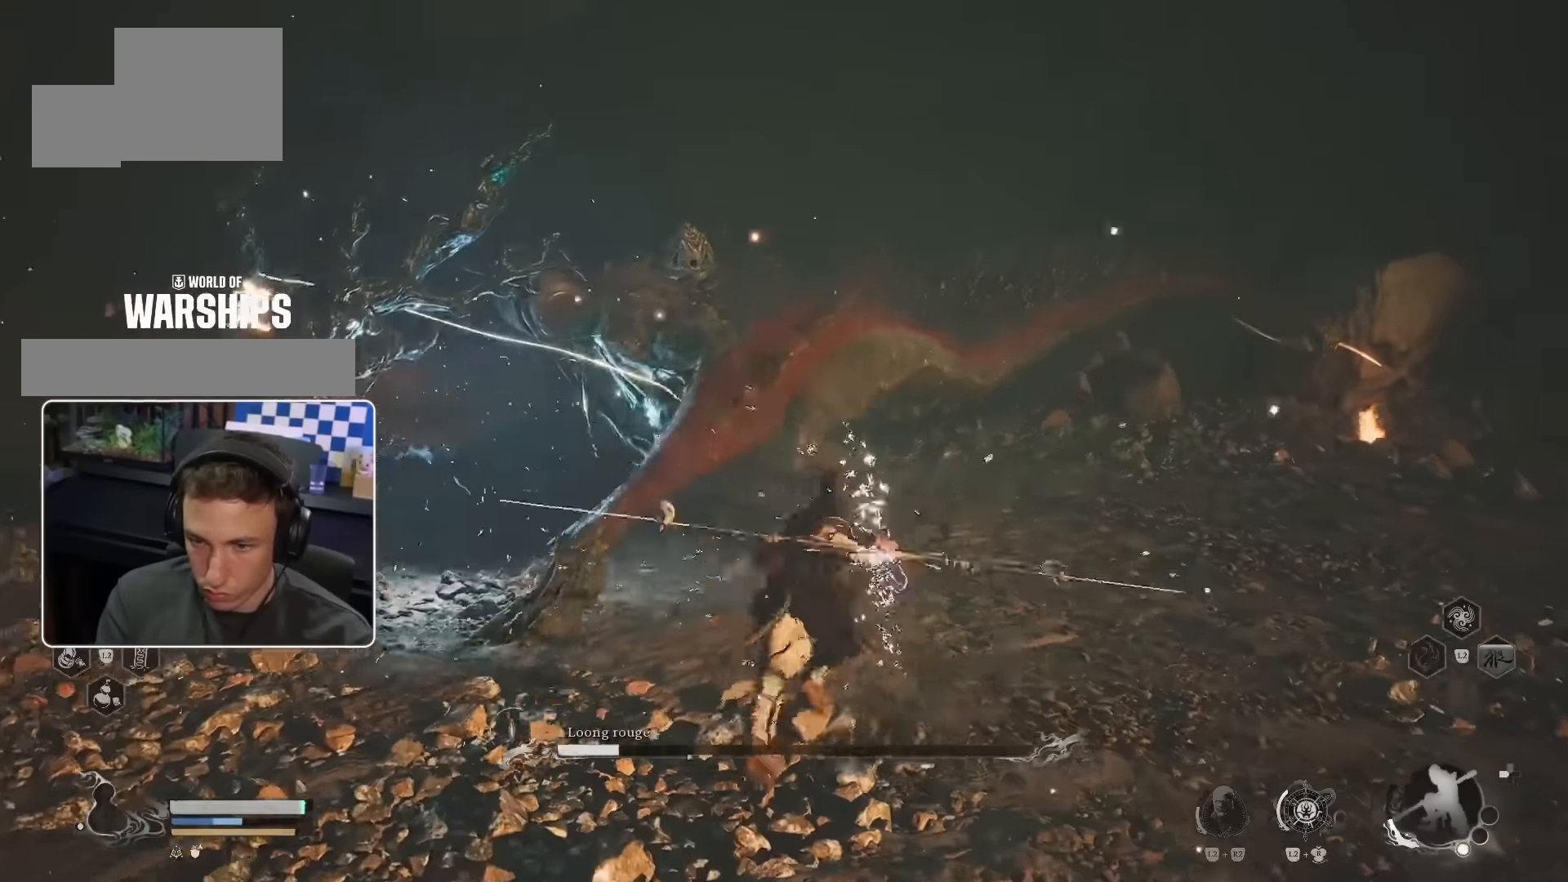
{"buttons": [], "left_stick": "left", "right_stick": "center", "events": [[133, "left_stick", "up-left"], [400, "left_stick", "left"]]}
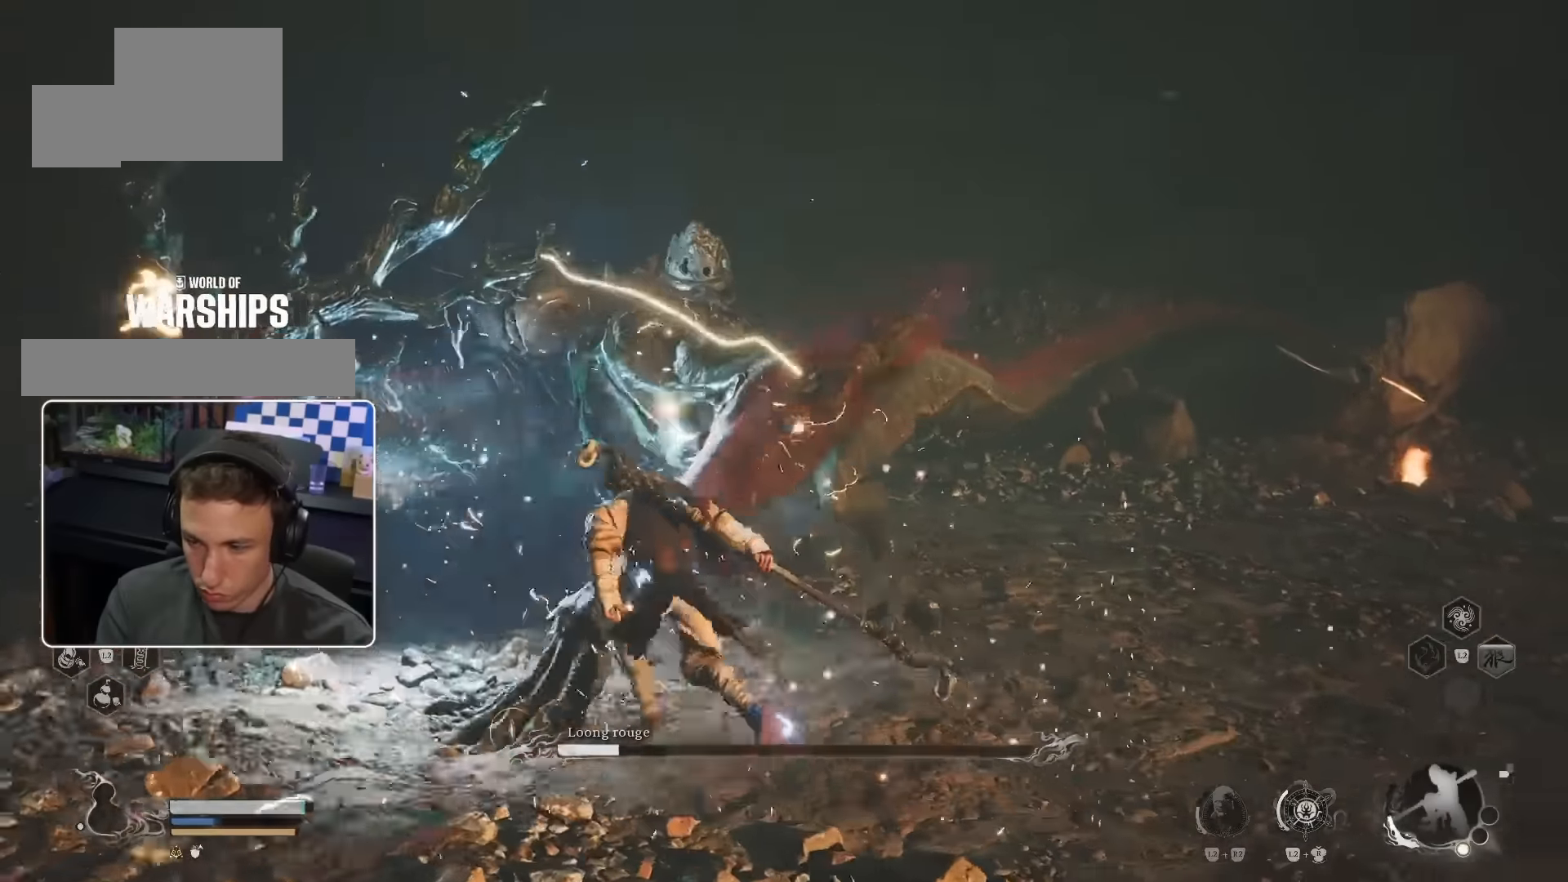
{"buttons": [], "left_stick": "down-left", "right_stick": "center", "events": [[100, "left_stick", "down-left"]]}
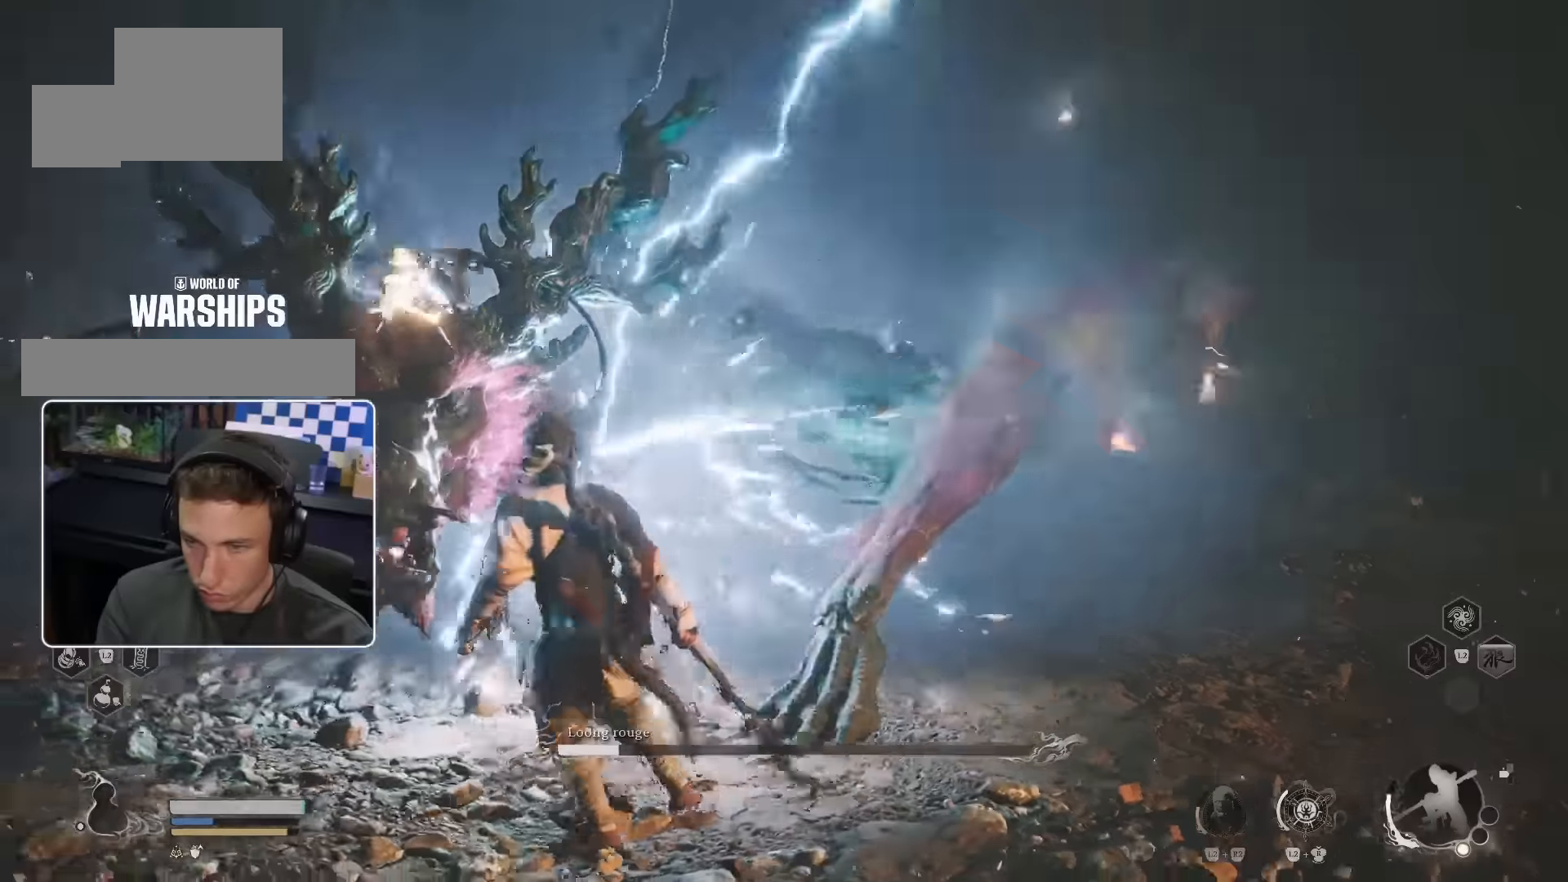
{"buttons": [], "left_stick": "up", "right_stick": "center", "events": [[267, "left_stick", "up-left"], [350, "left_stick", "up"]]}
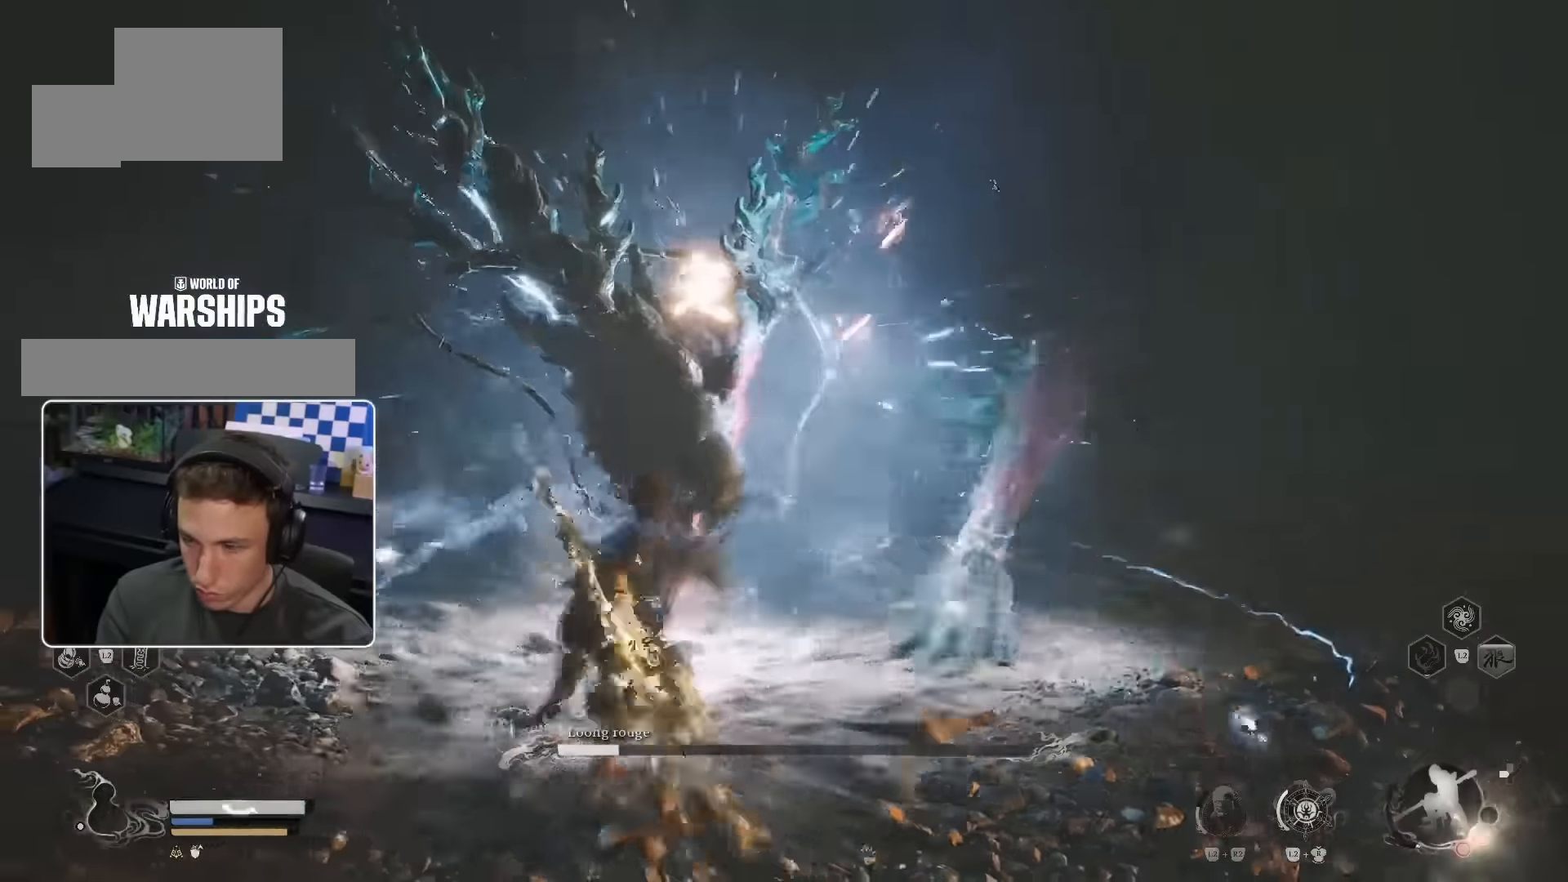
{"buttons": [], "left_stick": "up", "right_stick": "center", "events": []}
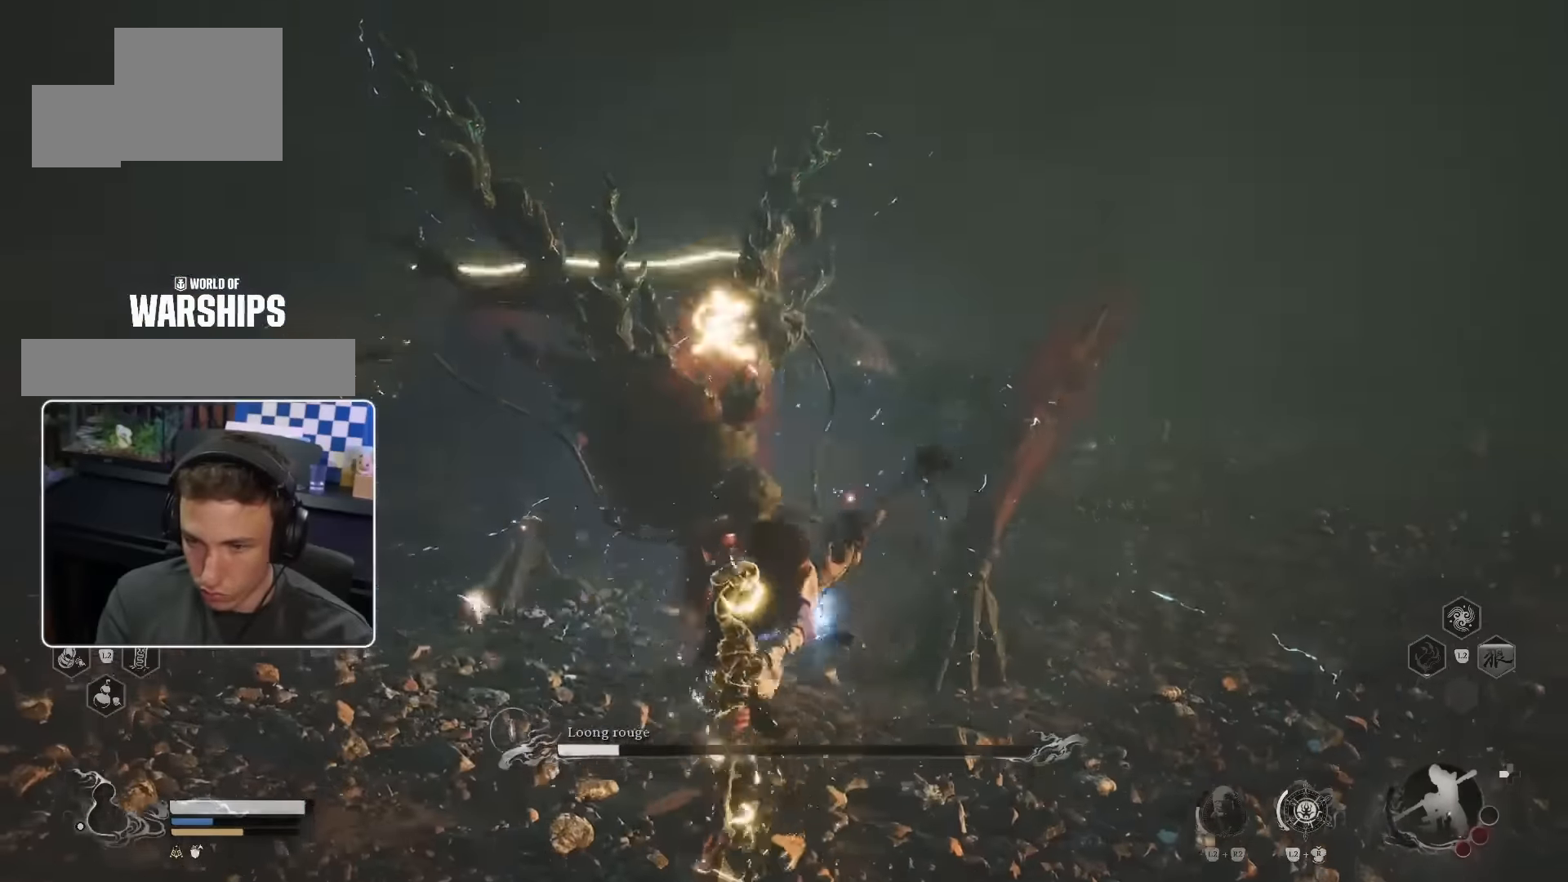
{"buttons": [], "left_stick": "up", "right_stick": "center", "events": []}
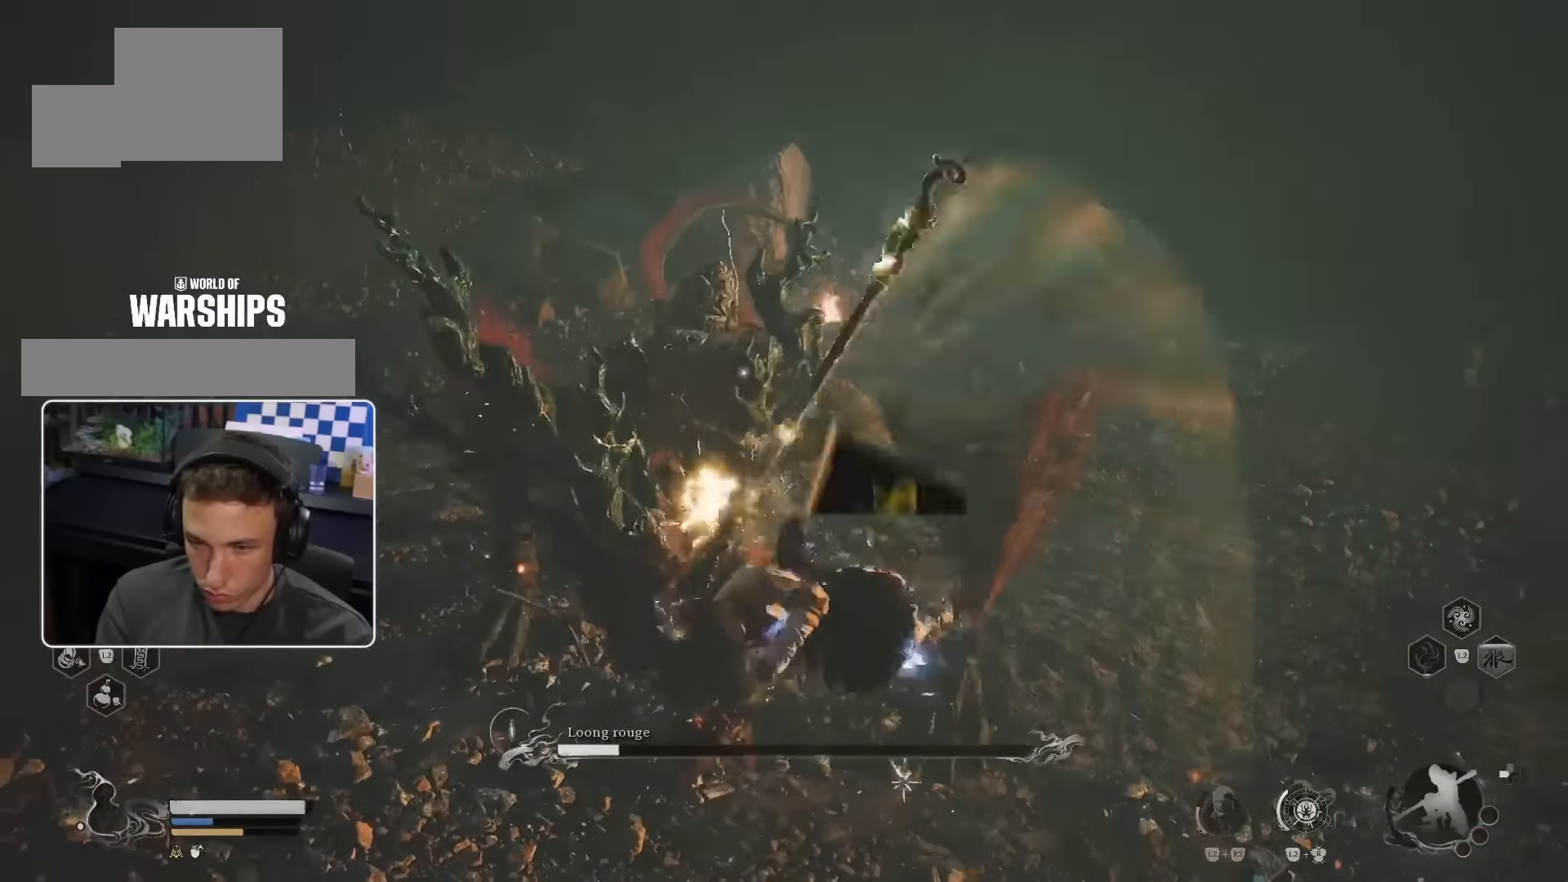
{"buttons": [], "left_stick": "up", "right_stick": "center", "events": []}
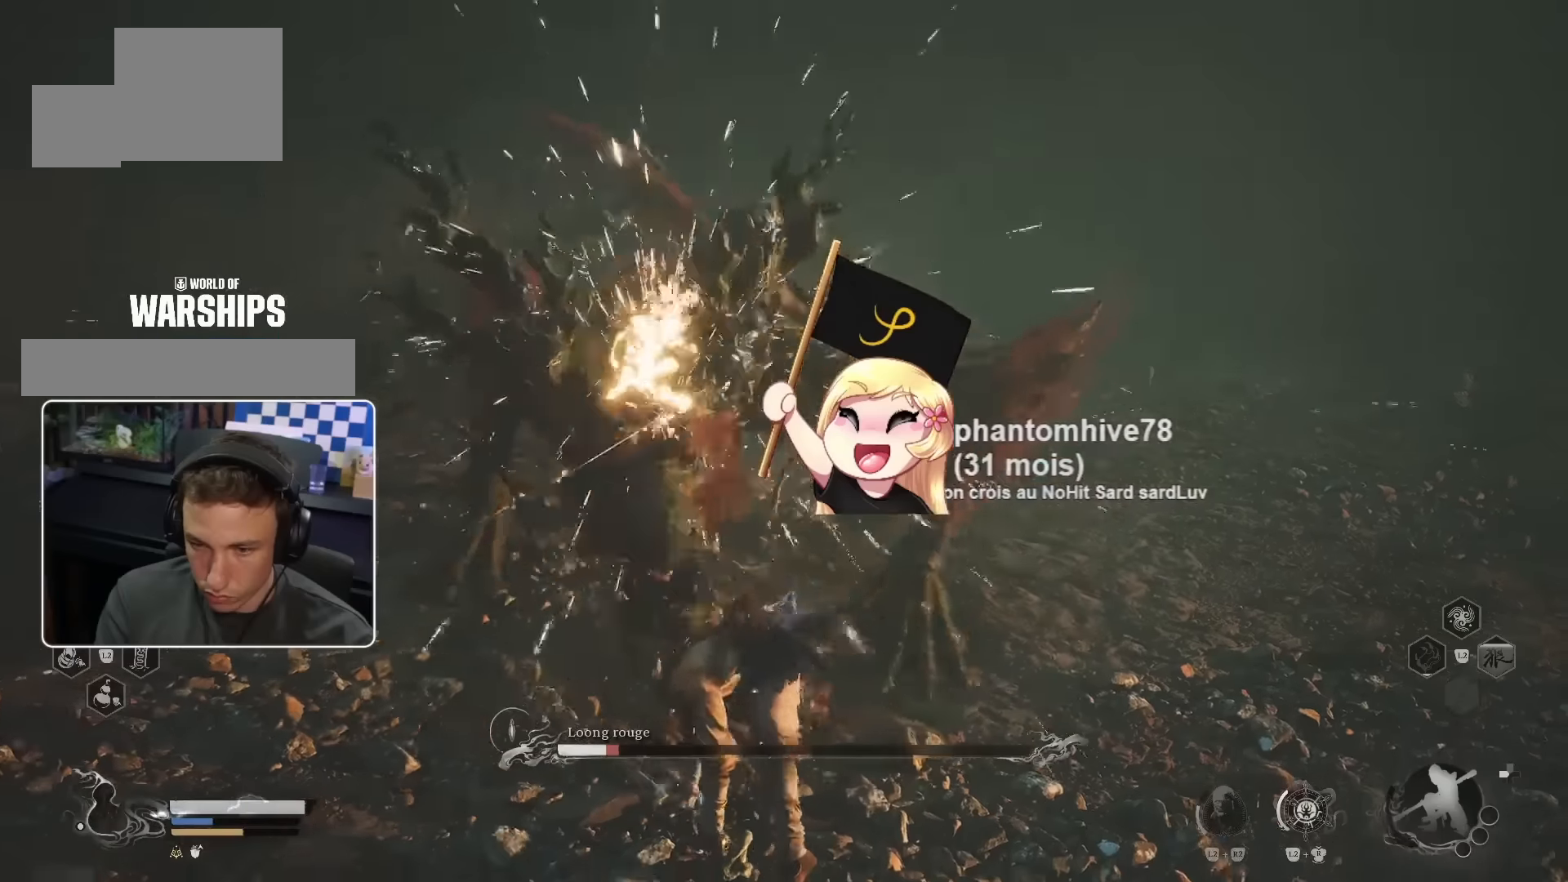
{"buttons": [], "left_stick": "up", "right_stick": "center", "events": []}
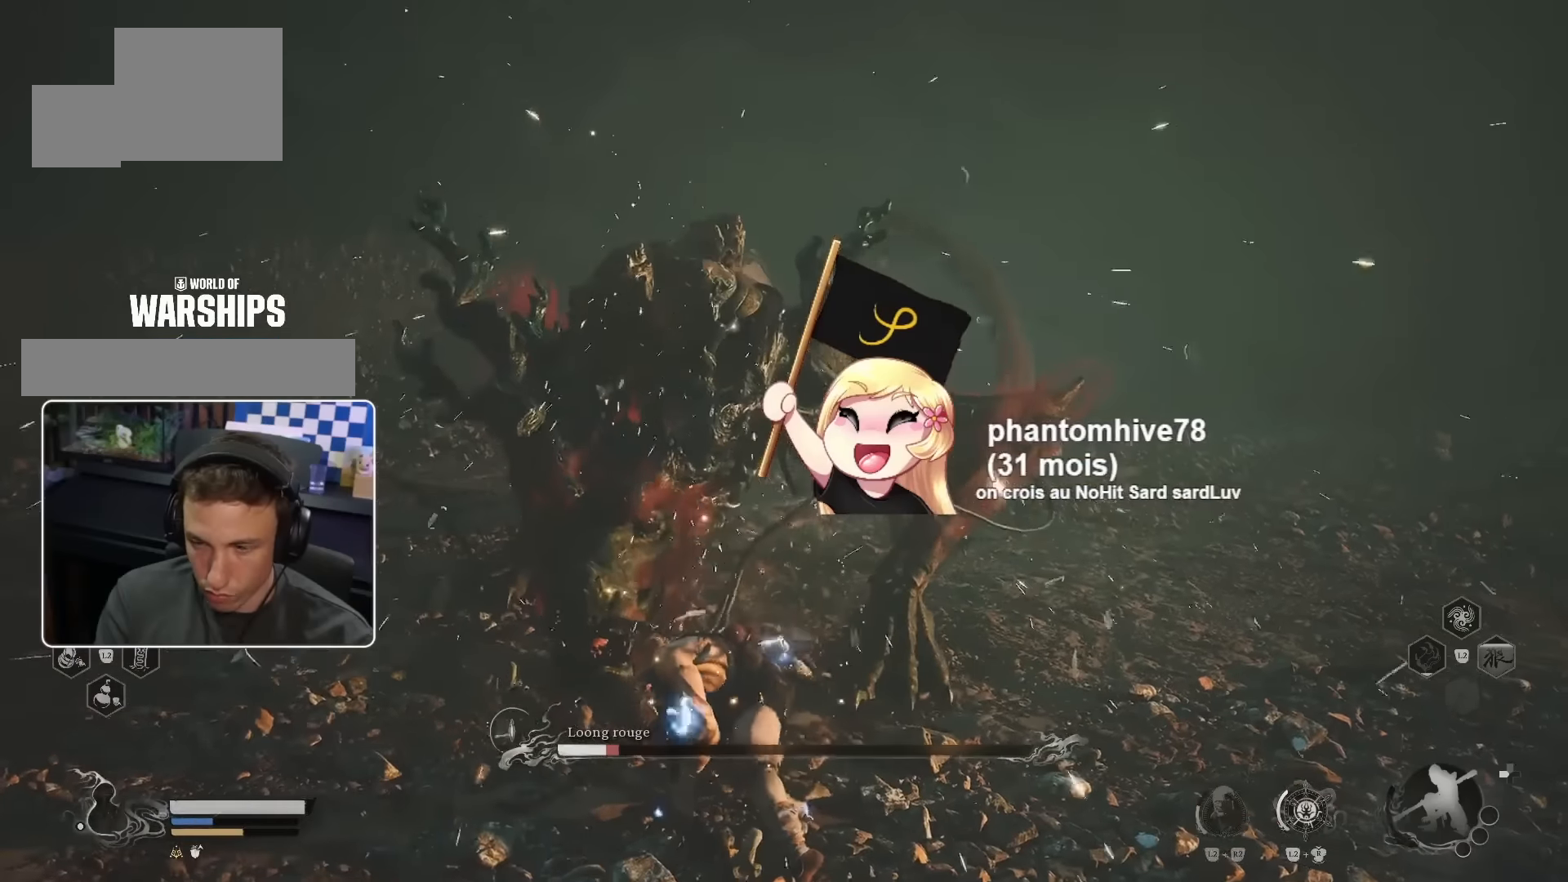
{"buttons": [], "left_stick": "up", "right_stick": "center", "events": [[117, "R1", "down"], [184, "R1", "up"], [284, "R1", "down"], [317, "R1", "up"], [384, "R1", "down"], [467, "R1", "up"]]}
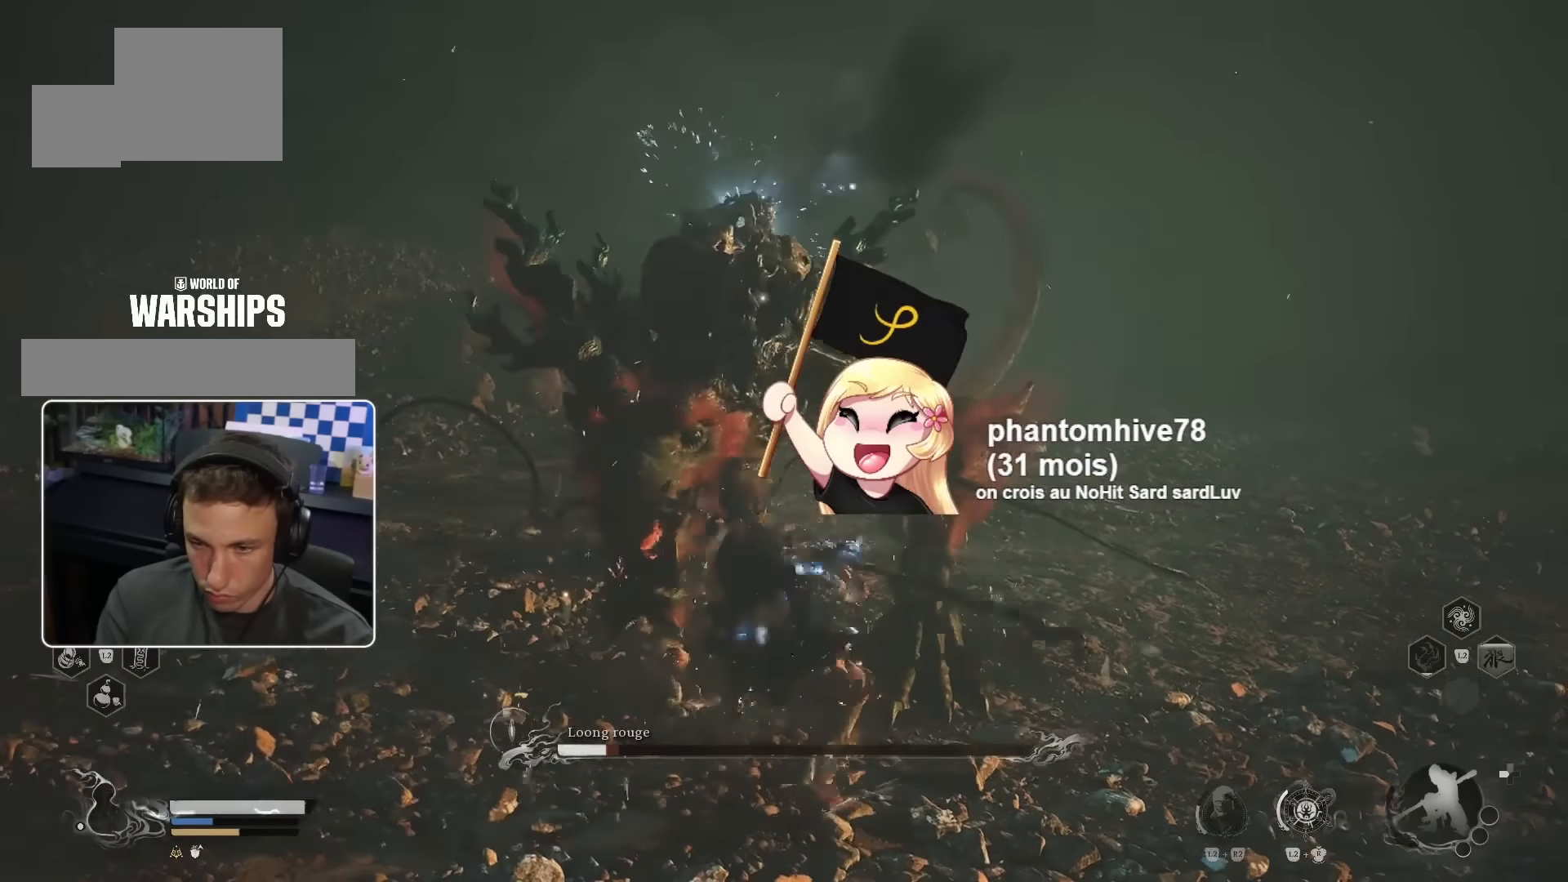
{"buttons": [], "left_stick": "up", "right_stick": "center", "events": [[50, "R1", "down"], [84, "R1", "up"], [184, "R1", "down"], [250, "R1", "up"], [300, "R1", "down"], [384, "R1", "up"], [467, "R1", "down"], [500, "R1", "up"]]}
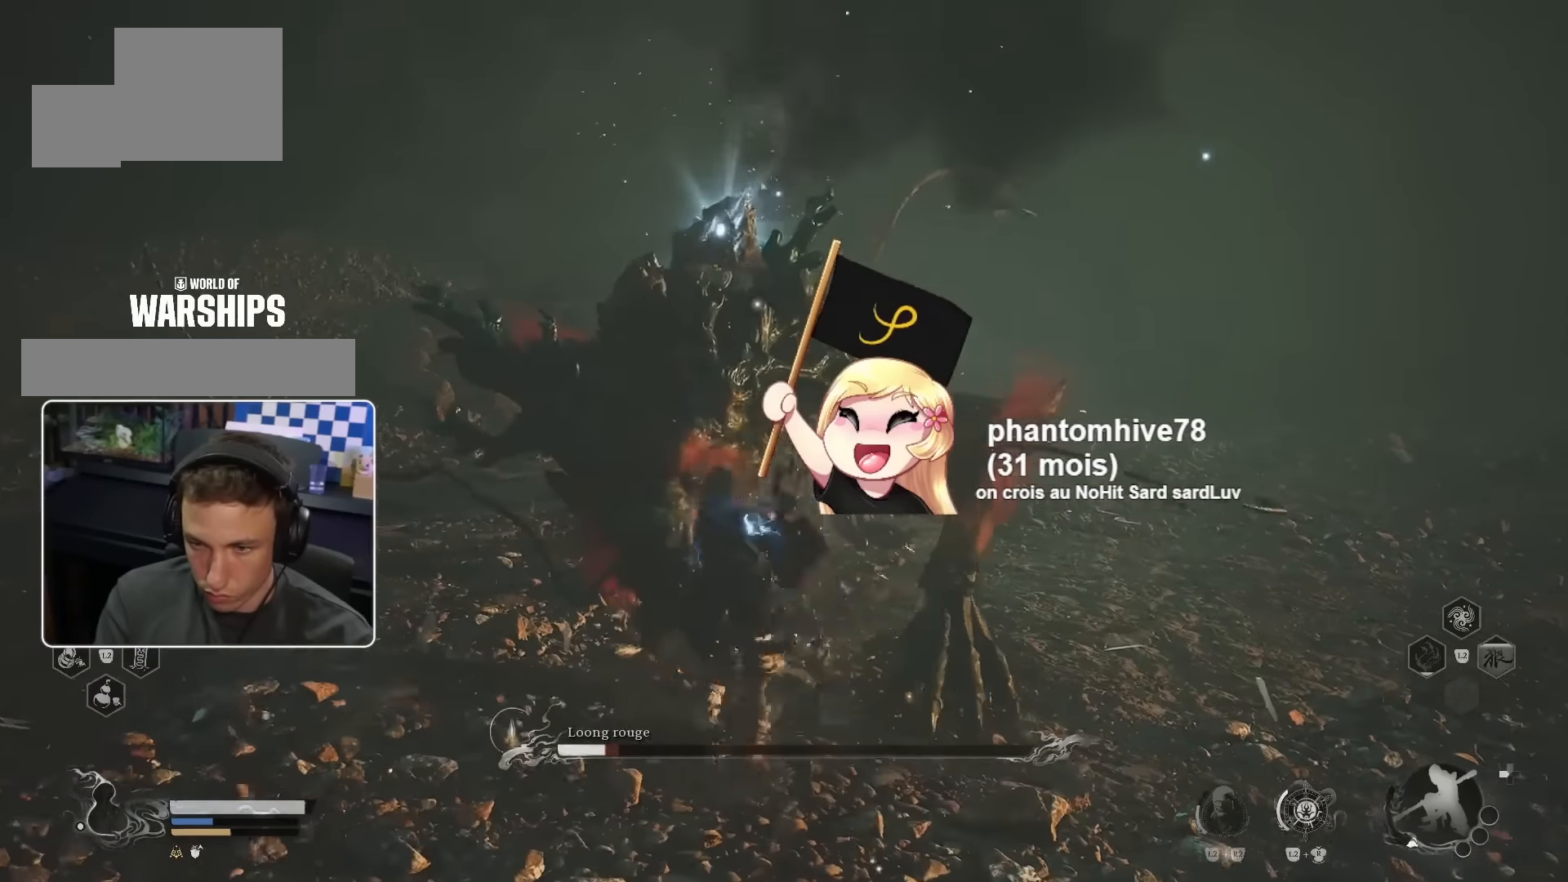
{"buttons": ["R1"], "left_stick": "up", "right_stick": "center", "events": [[84, "R1", "down"], [150, "R1", "up"], [217, "R1", "down"], [300, "R1", "up"], [367, "R1", "down"], [417, "R1", "up"], [484, "R1", "down"]]}
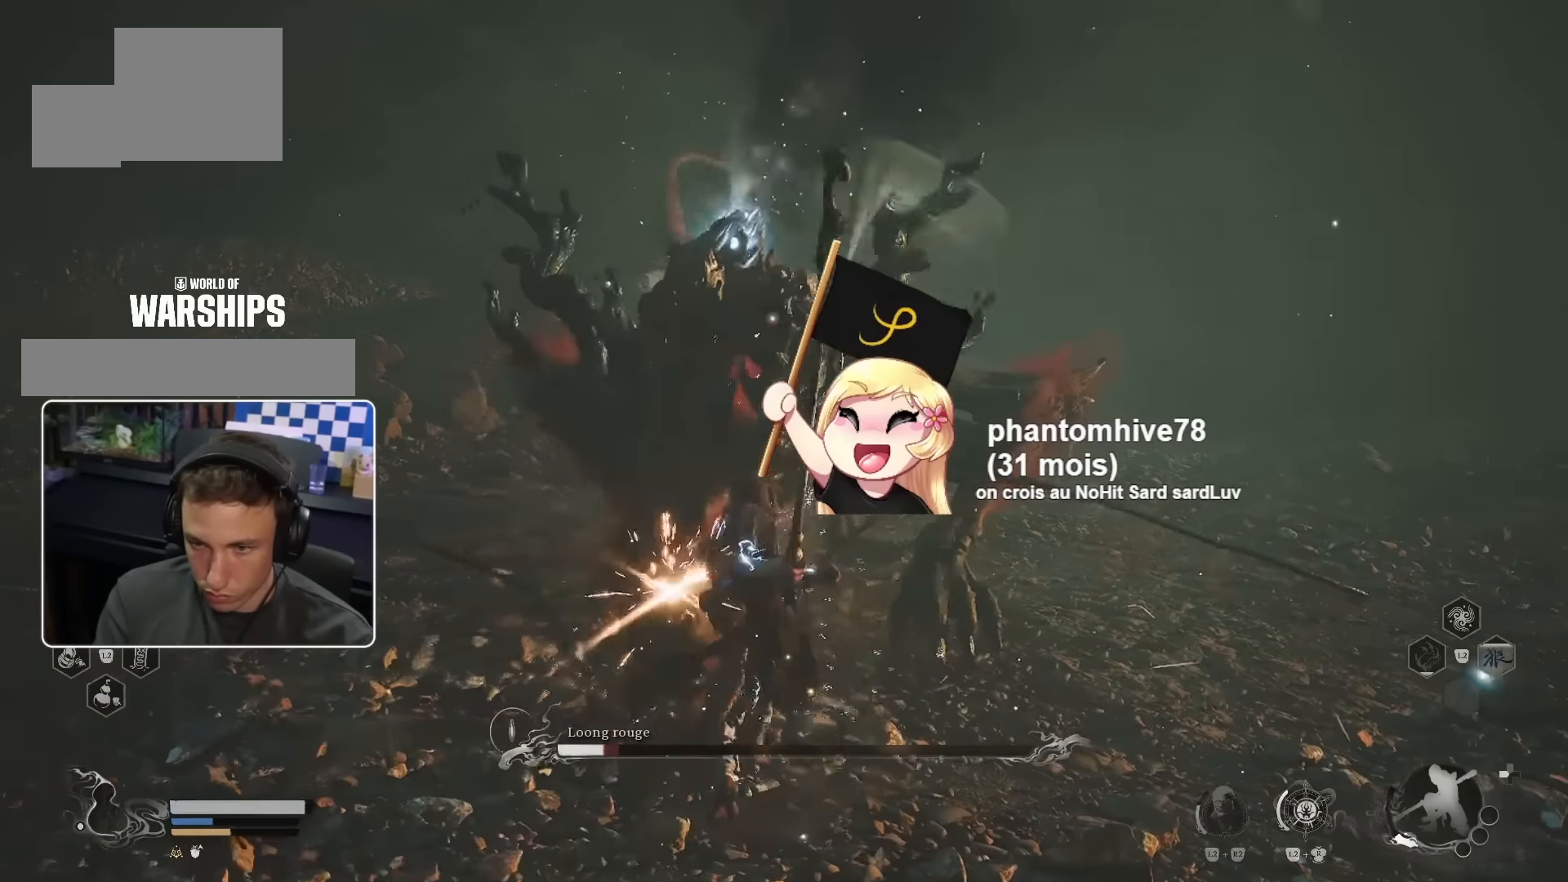
{"buttons": ["CIRCLE"], "left_stick": "down-right", "right_stick": "center", "events": [[67, "R1", "up"], [217, "CIRCLE", "down"], [217, "left_stick", "down-right"], [284, "CIRCLE", "up"], [334, "CIRCLE", "down"], [434, "CIRCLE", "up"], [467, "CIRCLE", "down"]]}
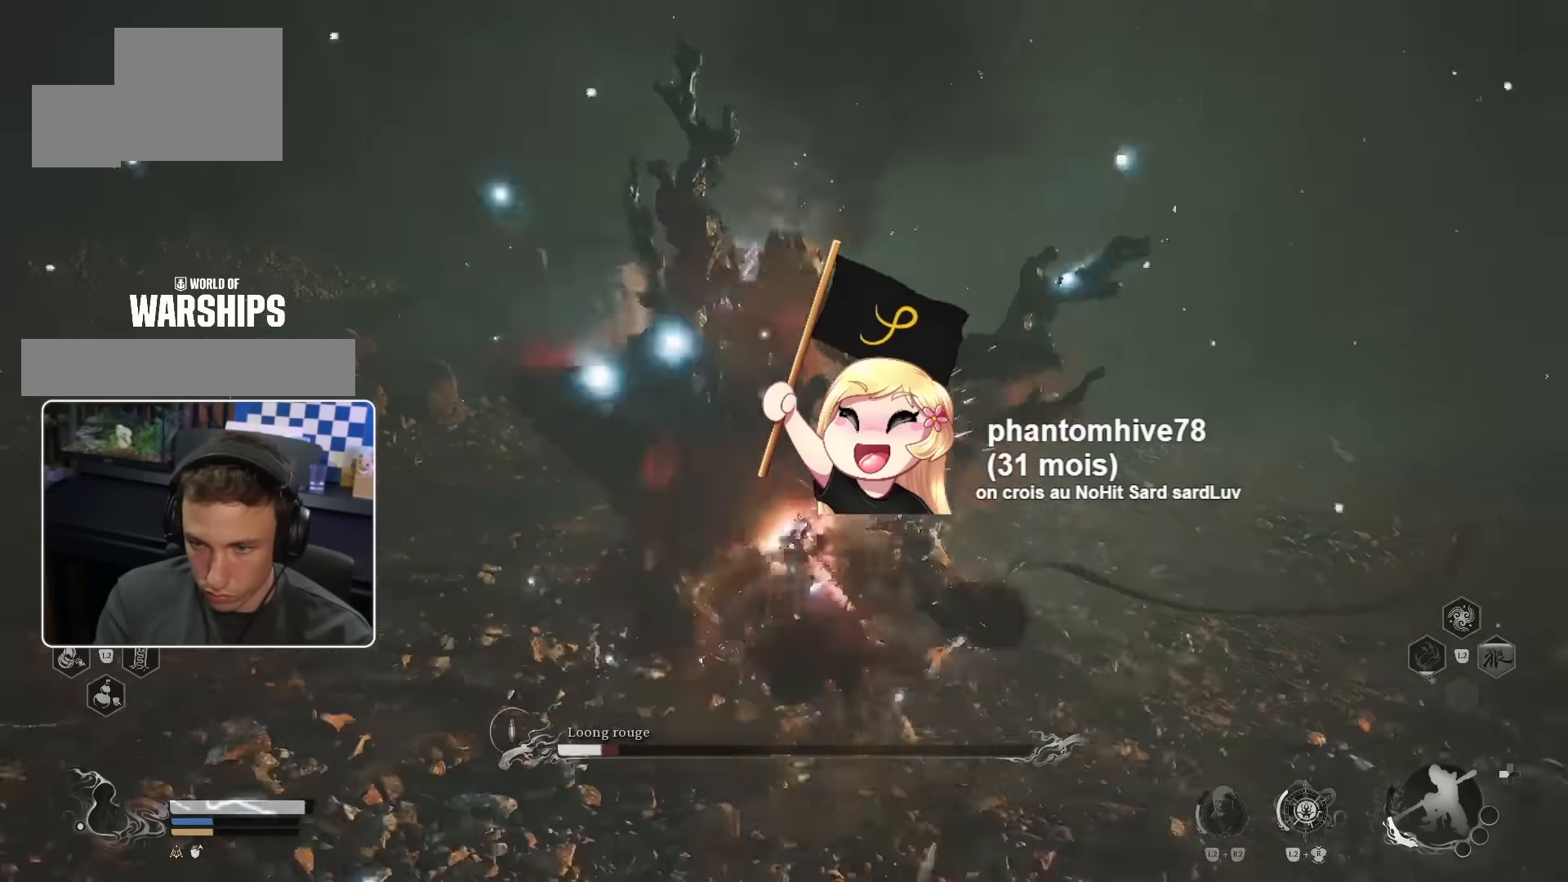
{"buttons": ["CIRCLE"], "left_stick": "down-right", "right_stick": "center", "events": [[50, "CIRCLE", "up"], [100, "CIRCLE", "down"], [167, "CIRCLE", "up"], [234, "CIRCLE", "down"], [284, "CIRCLE", "up"], [367, "CIRCLE", "down"], [434, "CIRCLE", "up"], [500, "CIRCLE", "down"]]}
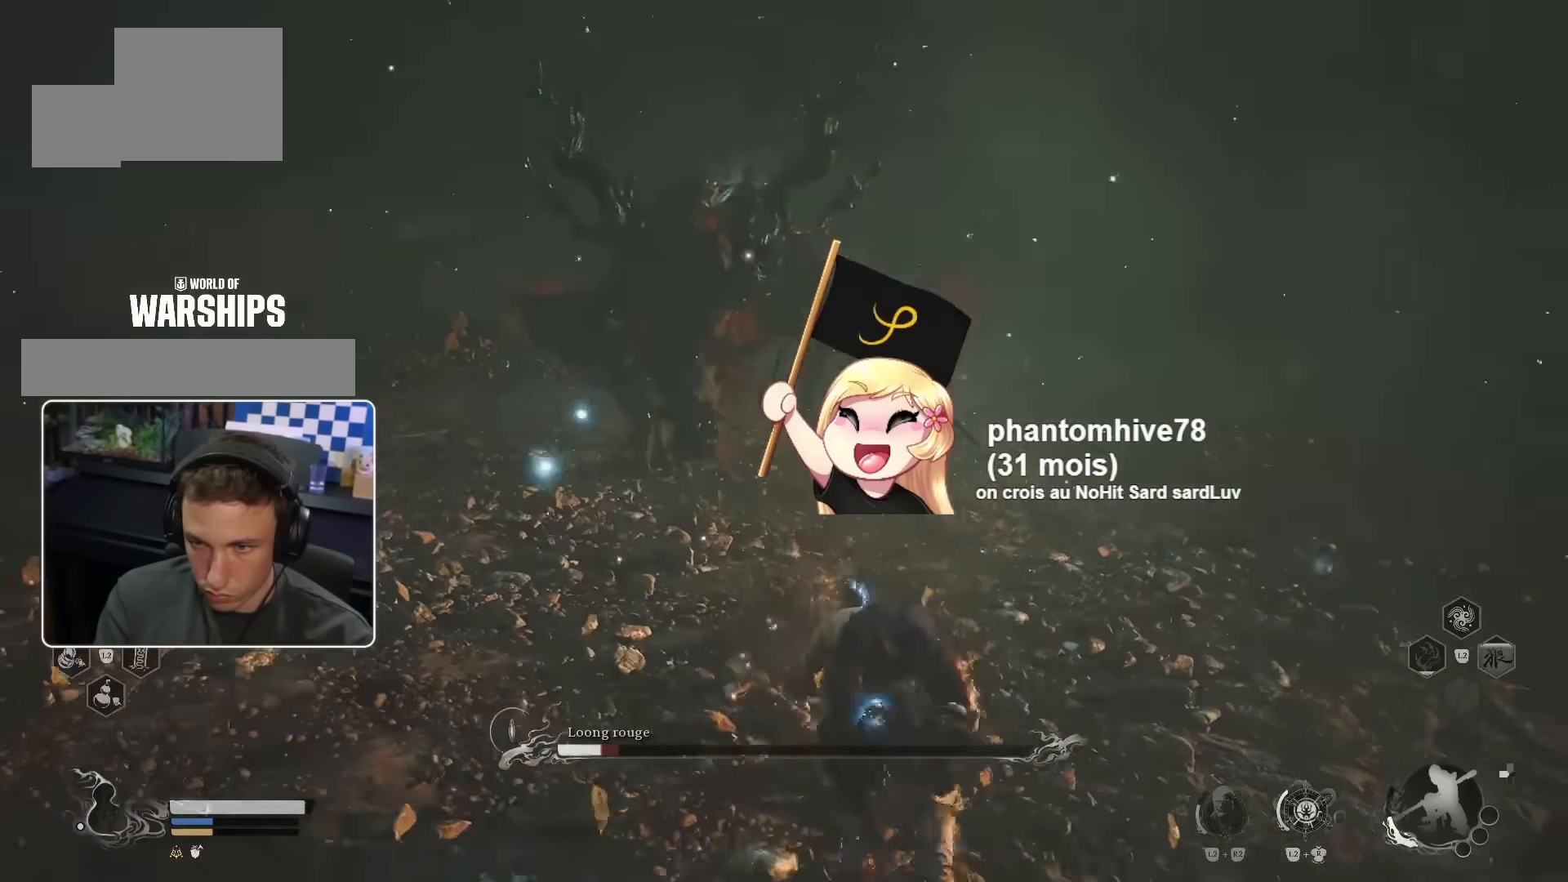
{"buttons": [], "left_stick": "down-right", "right_stick": "center", "events": [[67, "CIRCLE", "up"], [167, "CIRCLE", "down"], [217, "CIRCLE", "up"]]}
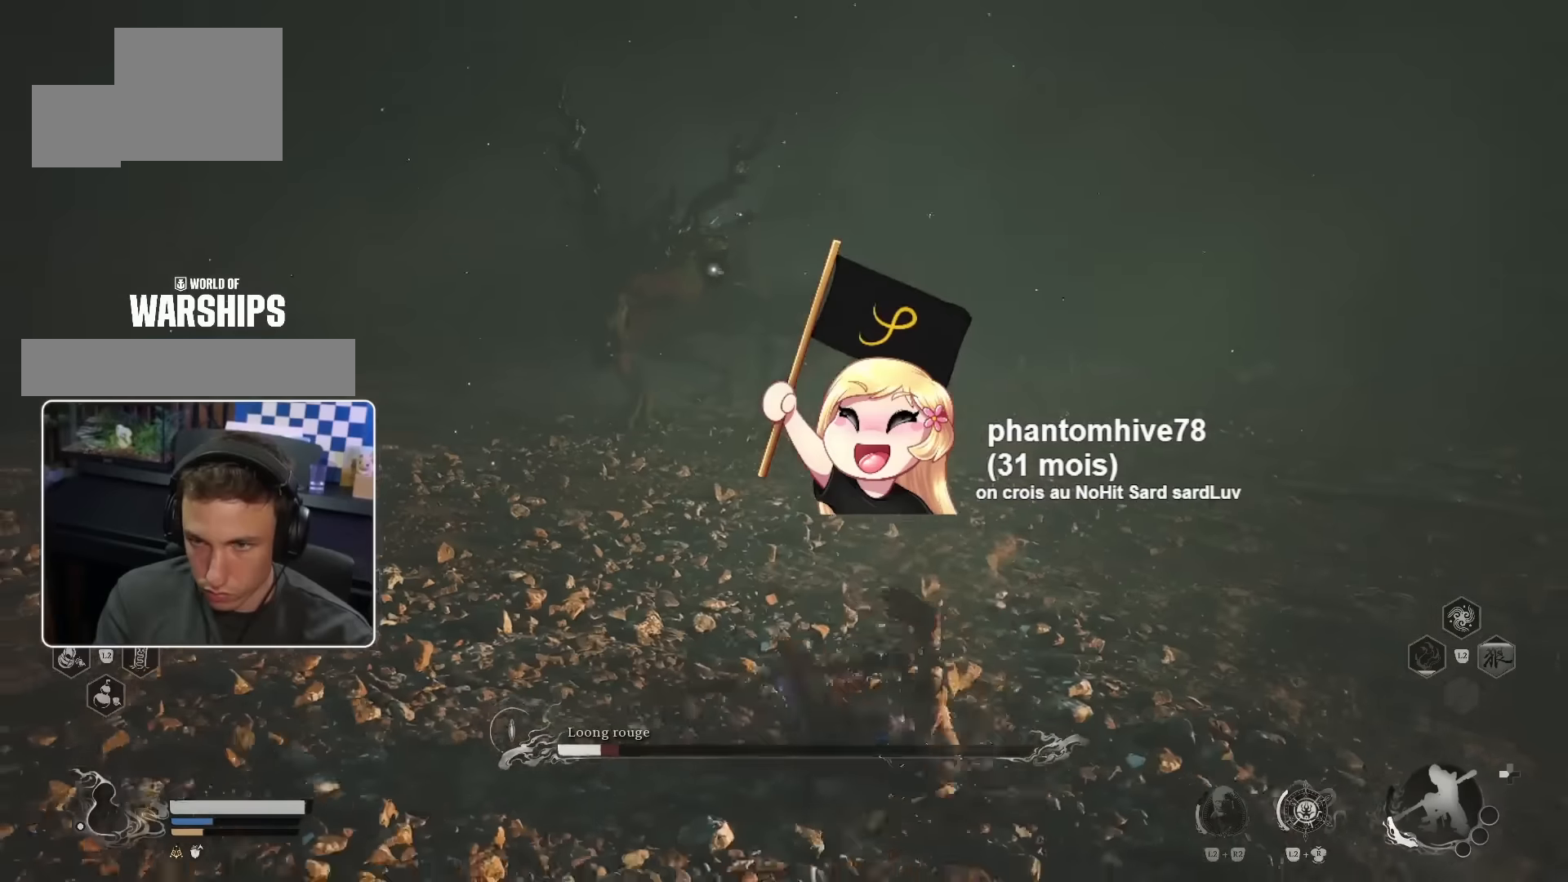
{"buttons": [], "left_stick": "down-right", "right_stick": "center", "events": []}
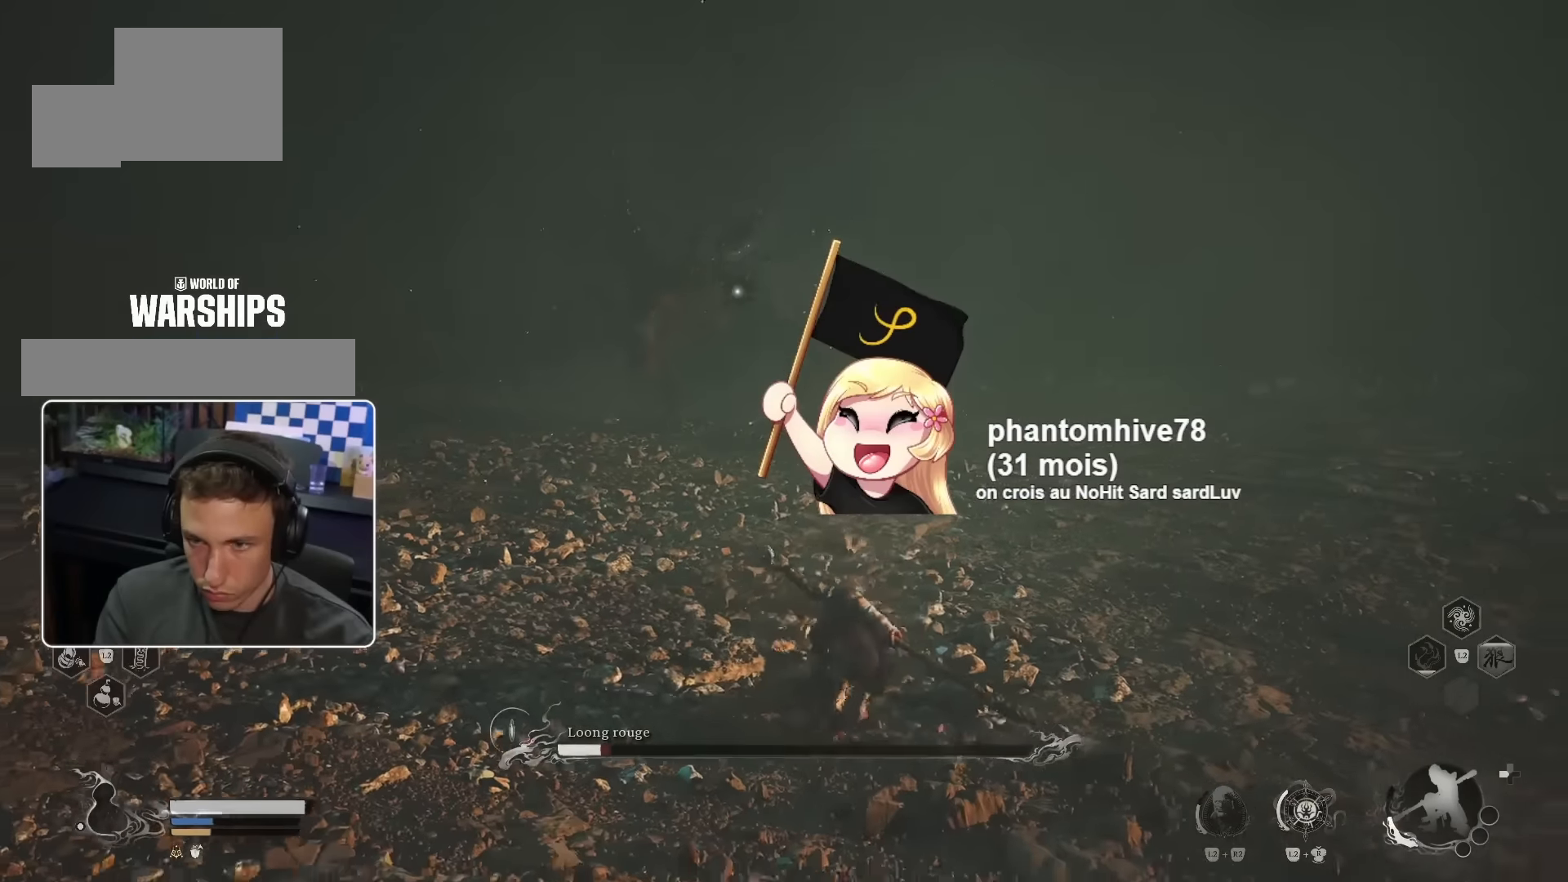
{"buttons": [], "left_stick": "down-right", "right_stick": "center", "events": []}
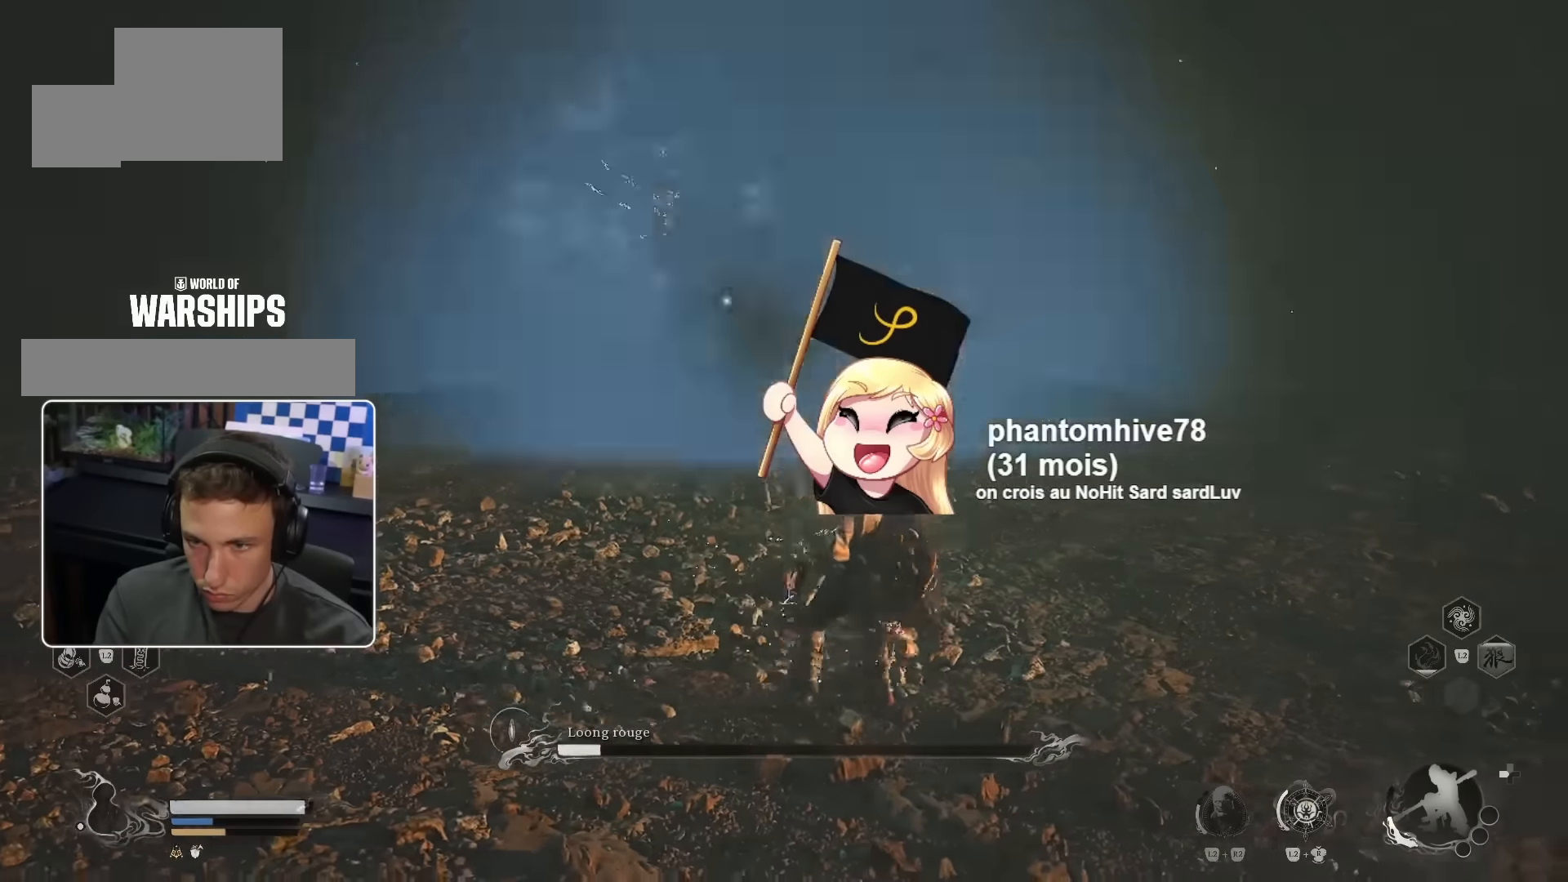
{"buttons": [], "left_stick": "up", "right_stick": "center", "events": [[150, "left_stick", "up-right"], [284, "left_stick", "up"]]}
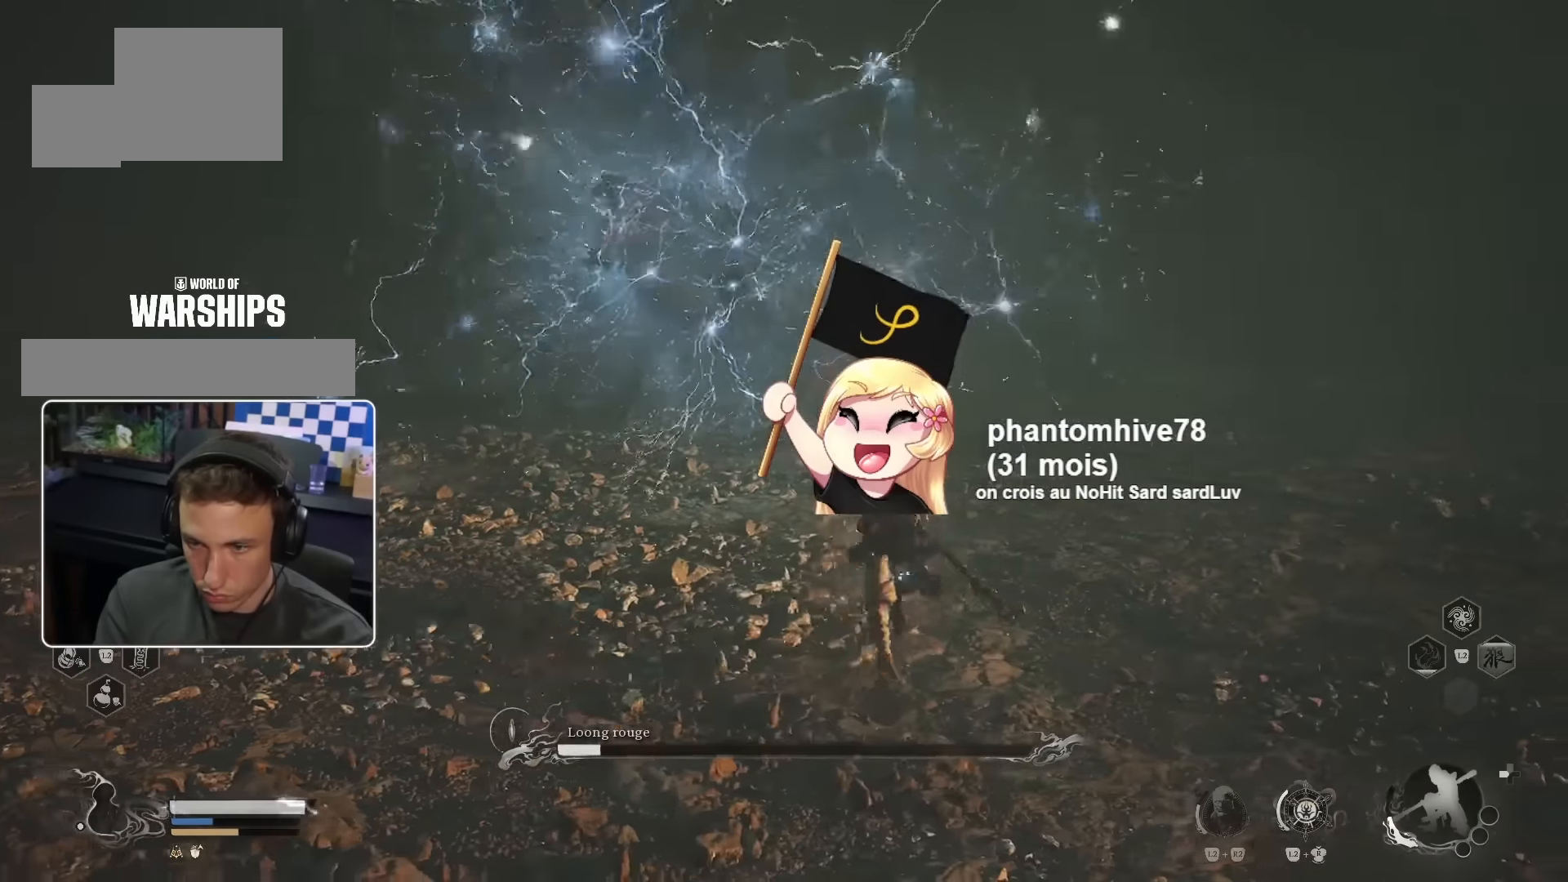
{"buttons": [], "left_stick": "up-left", "right_stick": "center", "events": [[200, "left_stick", "up-left"]]}
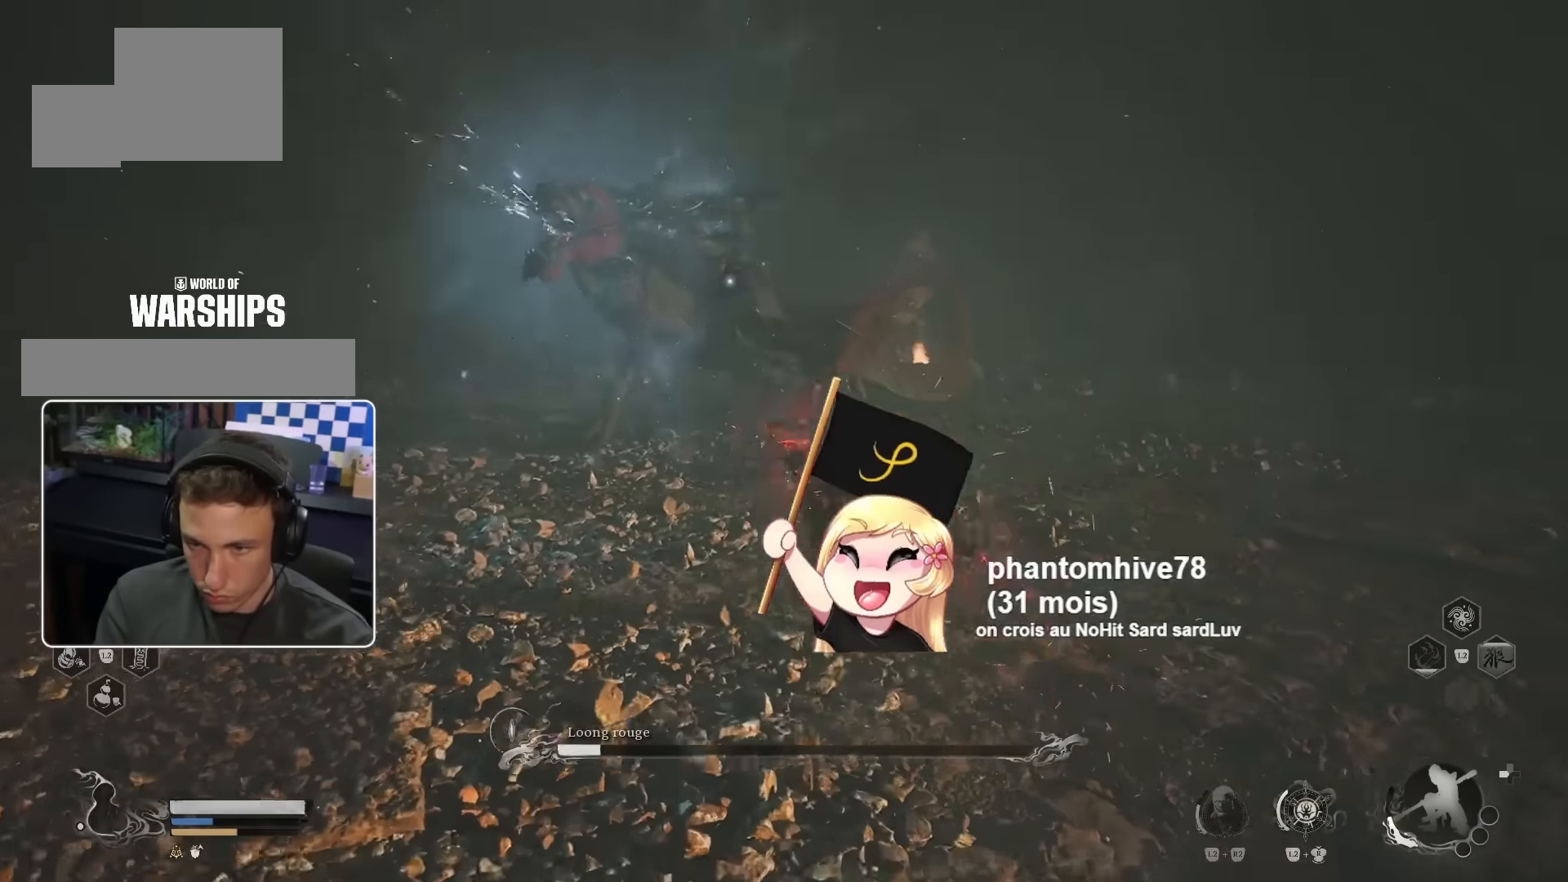
{"buttons": [], "left_stick": "up-left", "right_stick": "center", "events": [[350, "R1", "down"], [500, "R1", "up"]]}
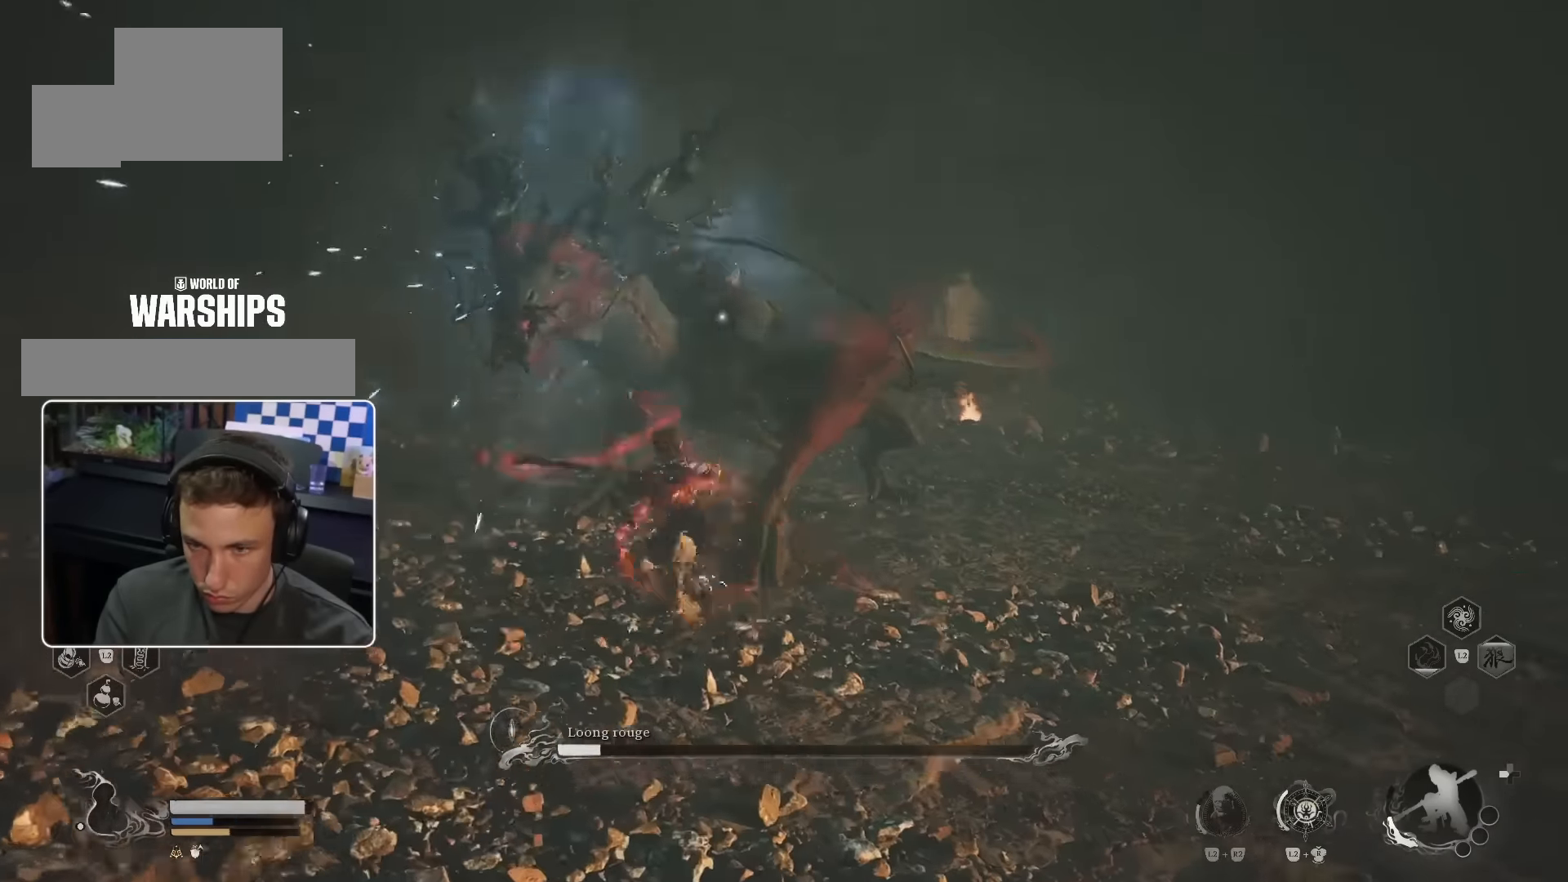
{"buttons": [], "left_stick": "up-left", "right_stick": "center", "events": [[50, "R1", "down"], [100, "R1", "up"], [167, "R1", "down"], [234, "R1", "up"], [300, "R1", "down"], [384, "R1", "up"], [434, "R1", "down"], [500, "R1", "up"]]}
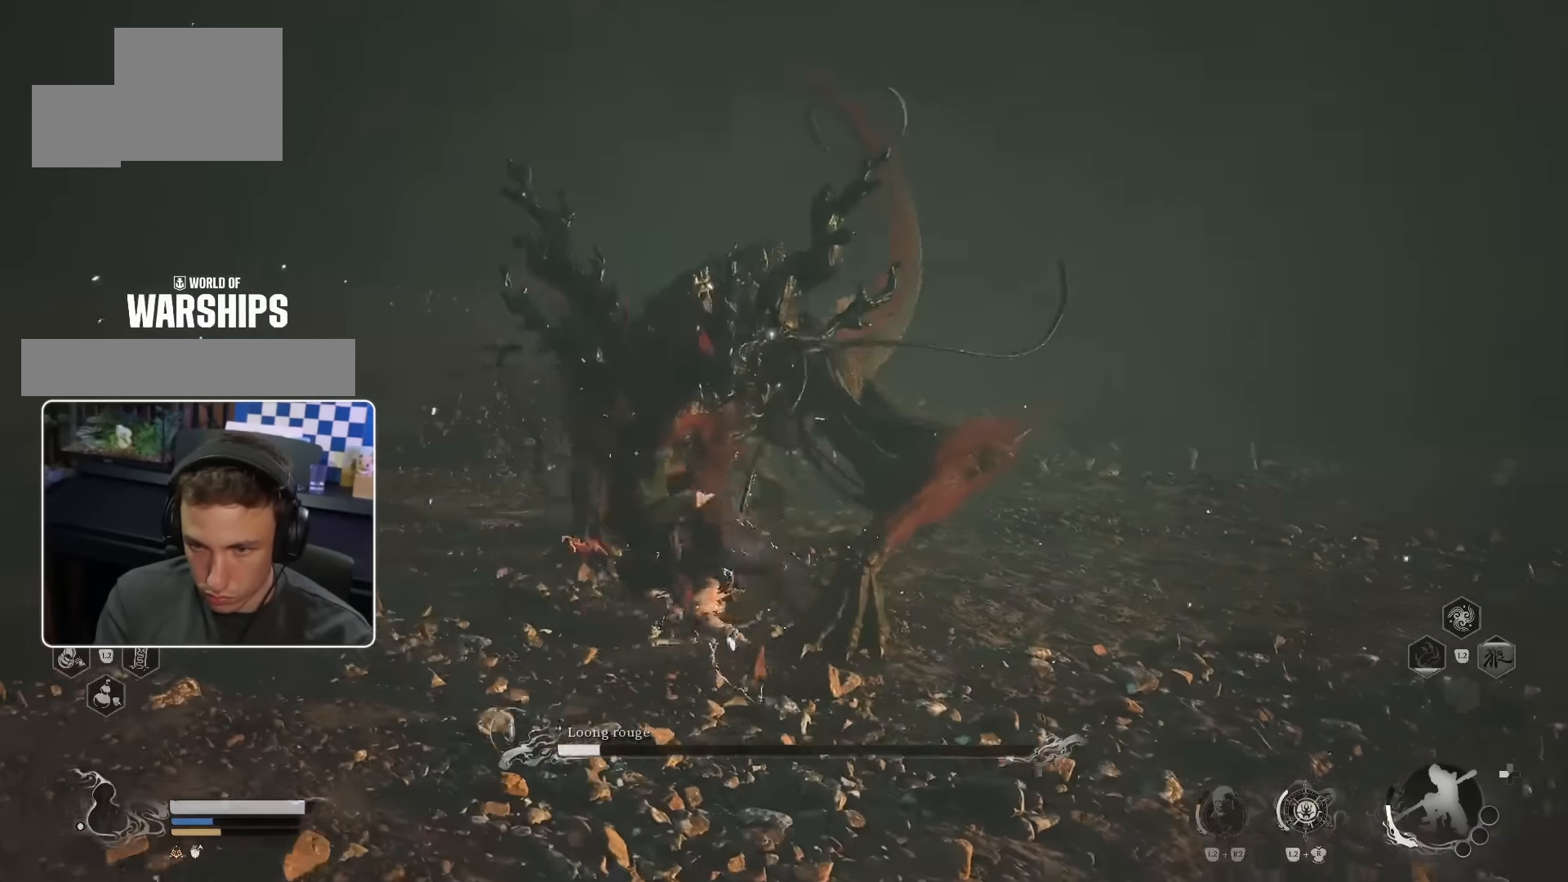
{"buttons": ["R1"], "left_stick": "up-left", "right_stick": "center", "events": [[67, "R1", "down"], [134, "R1", "up"], [200, "R1", "down"], [267, "R1", "up"], [334, "R1", "down"], [417, "R1", "up"], [467, "R1", "down"]]}
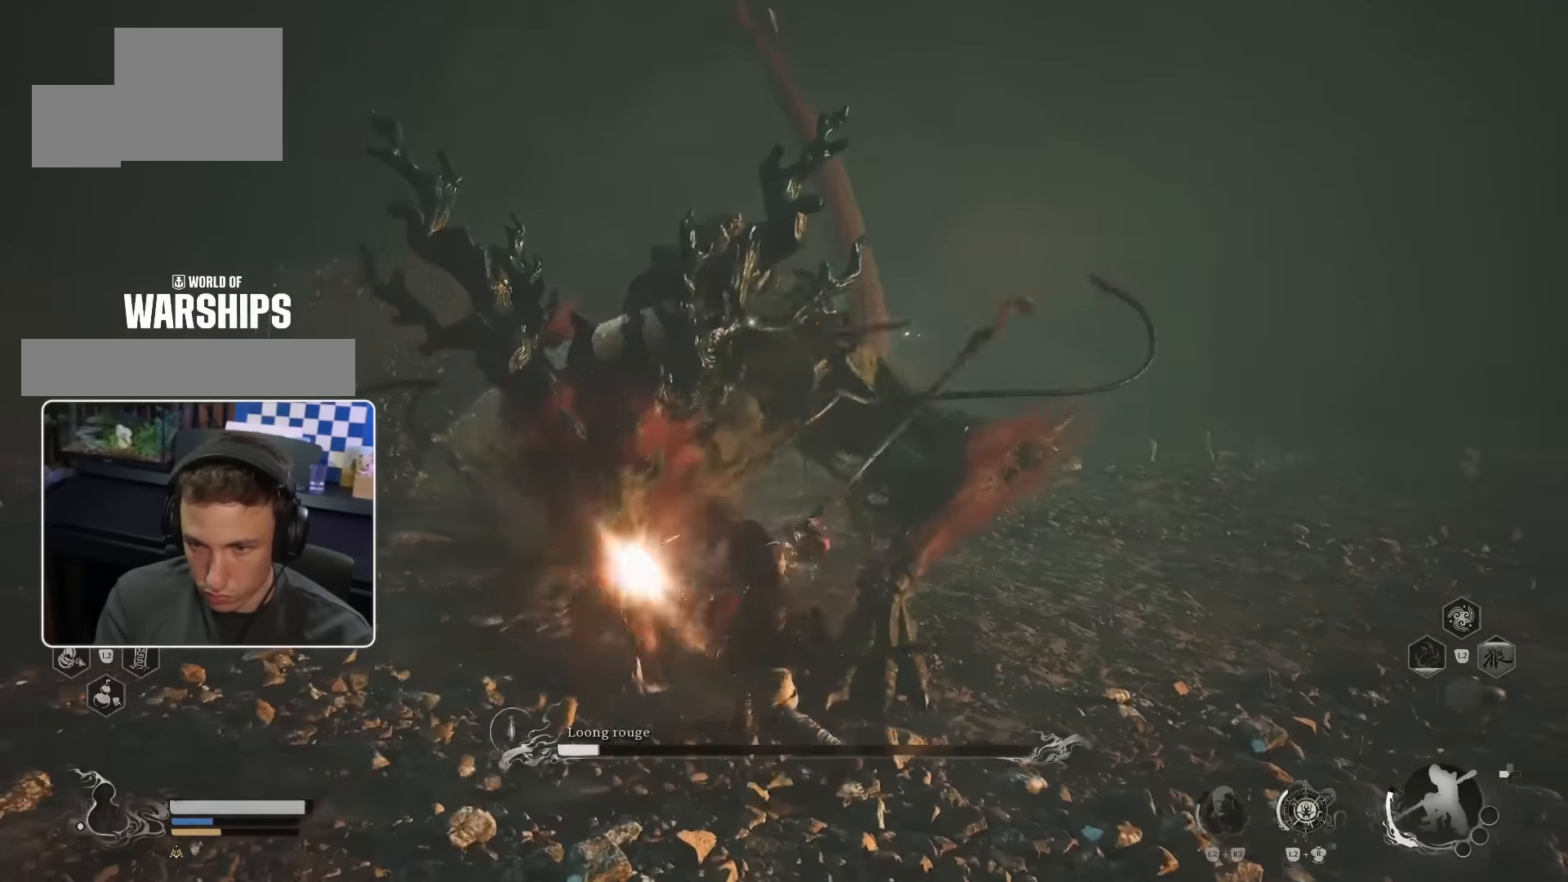
{"buttons": [], "left_stick": "up-left", "right_stick": "center", "events": [[34, "R1", "up"], [100, "R1", "down"], [184, "R1", "up"], [234, "R1", "down"], [300, "R1", "up"], [400, "R1", "down"], [450, "R1", "up"]]}
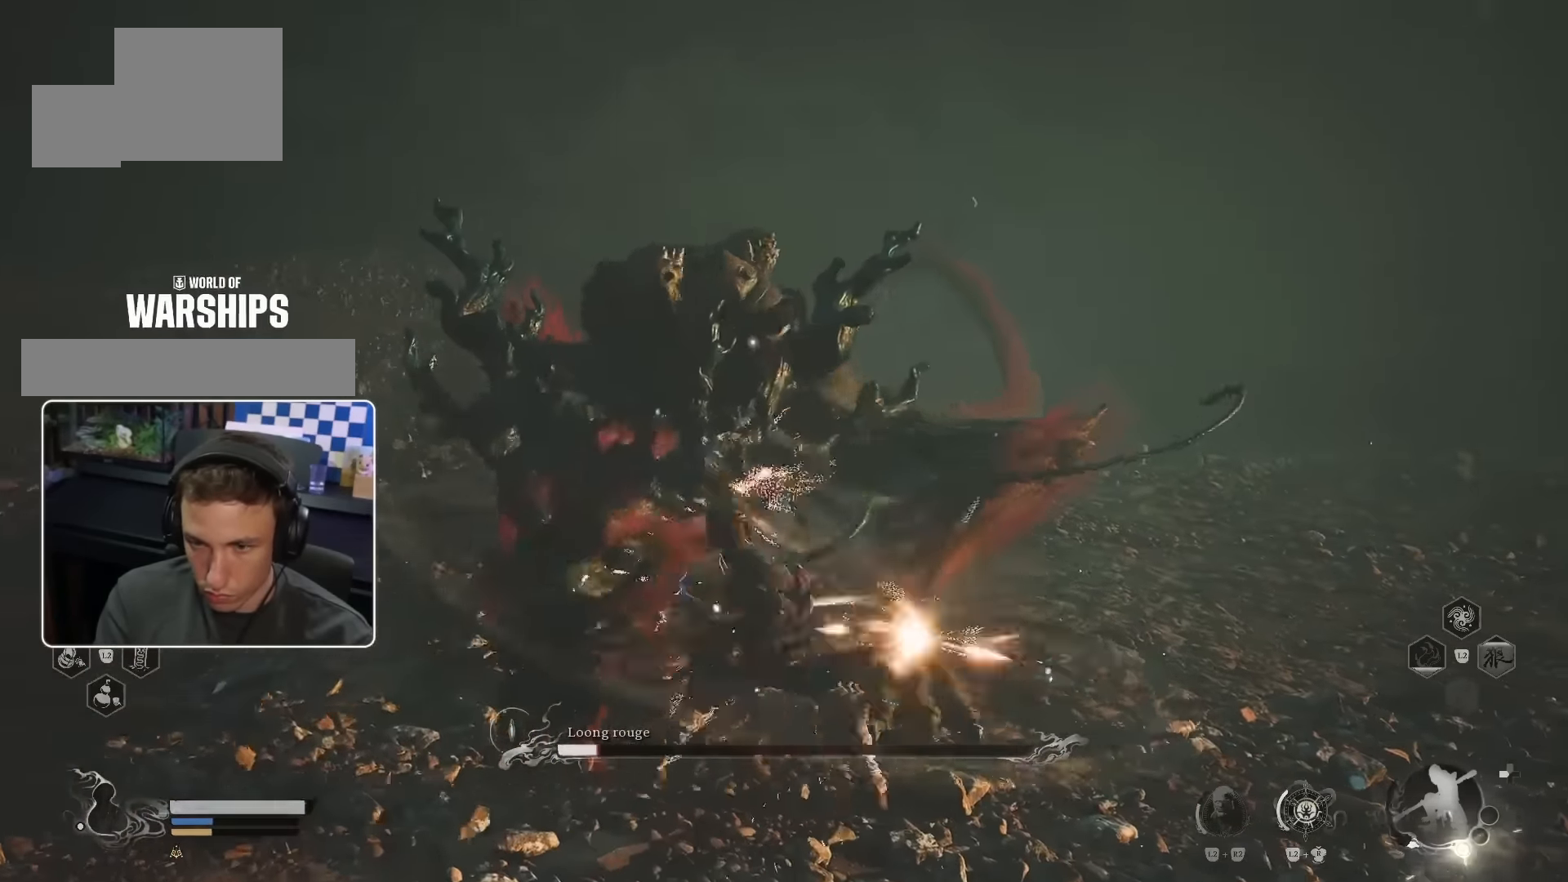
{"buttons": ["R1"], "left_stick": "up-left", "right_stick": "center", "events": [[17, "R1", "down"], [84, "R1", "up"], [150, "R1", "down"], [234, "R1", "up"], [300, "R1", "down"], [400, "R1", "up"], [450, "R1", "down"]]}
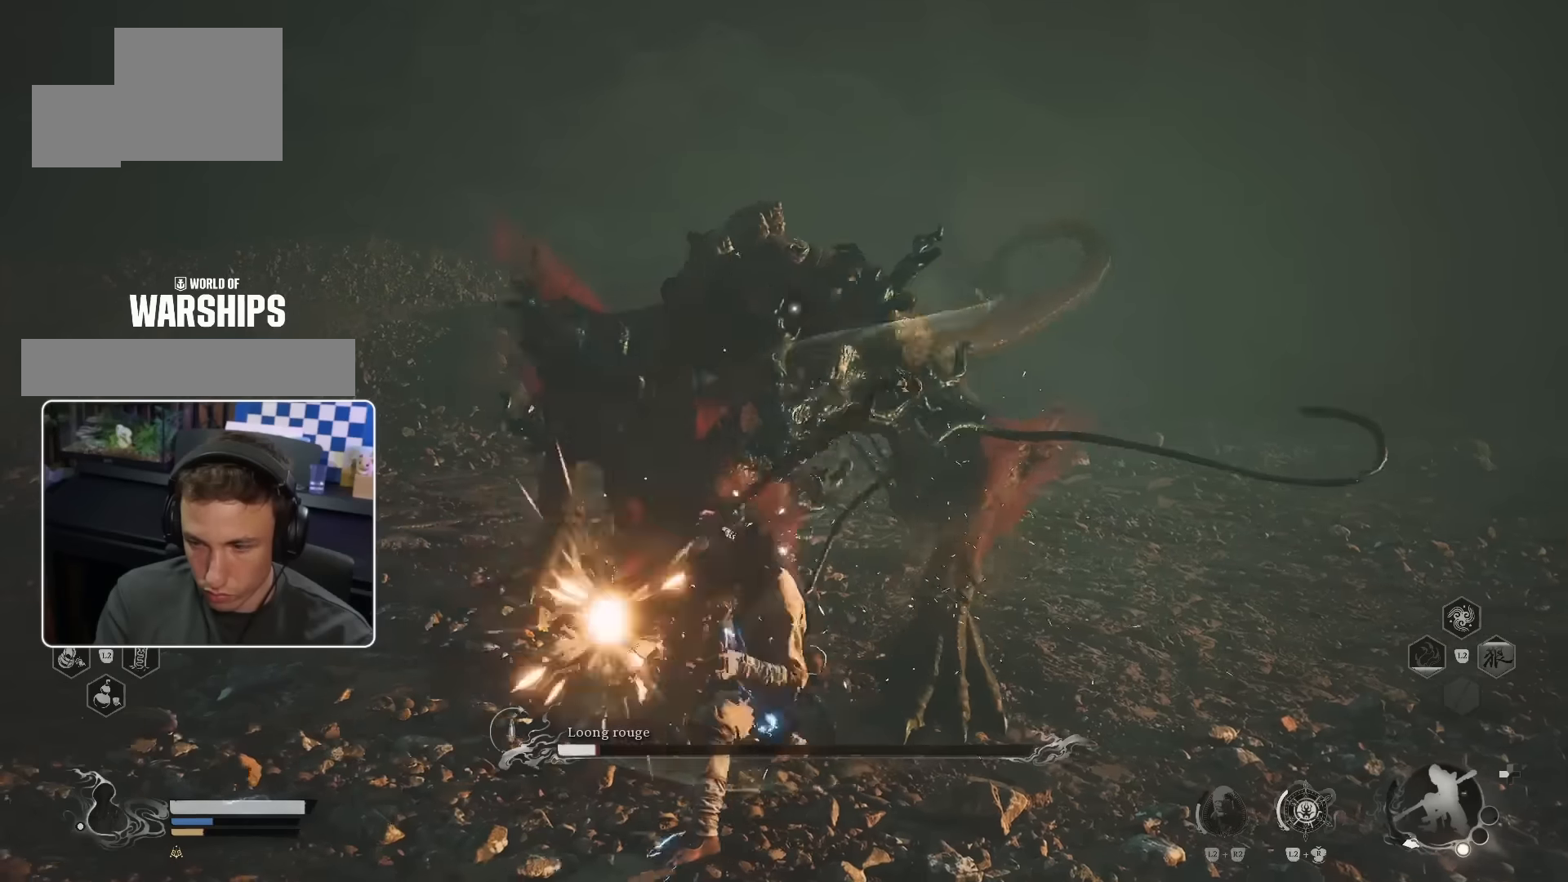
{"buttons": [], "left_stick": "up-left", "right_stick": "center", "events": [[34, "R1", "up"], [100, "R1", "down"], [184, "R1", "up"], [250, "R1", "down"], [334, "R1", "up"], [400, "R1", "down"], [500, "R1", "up"]]}
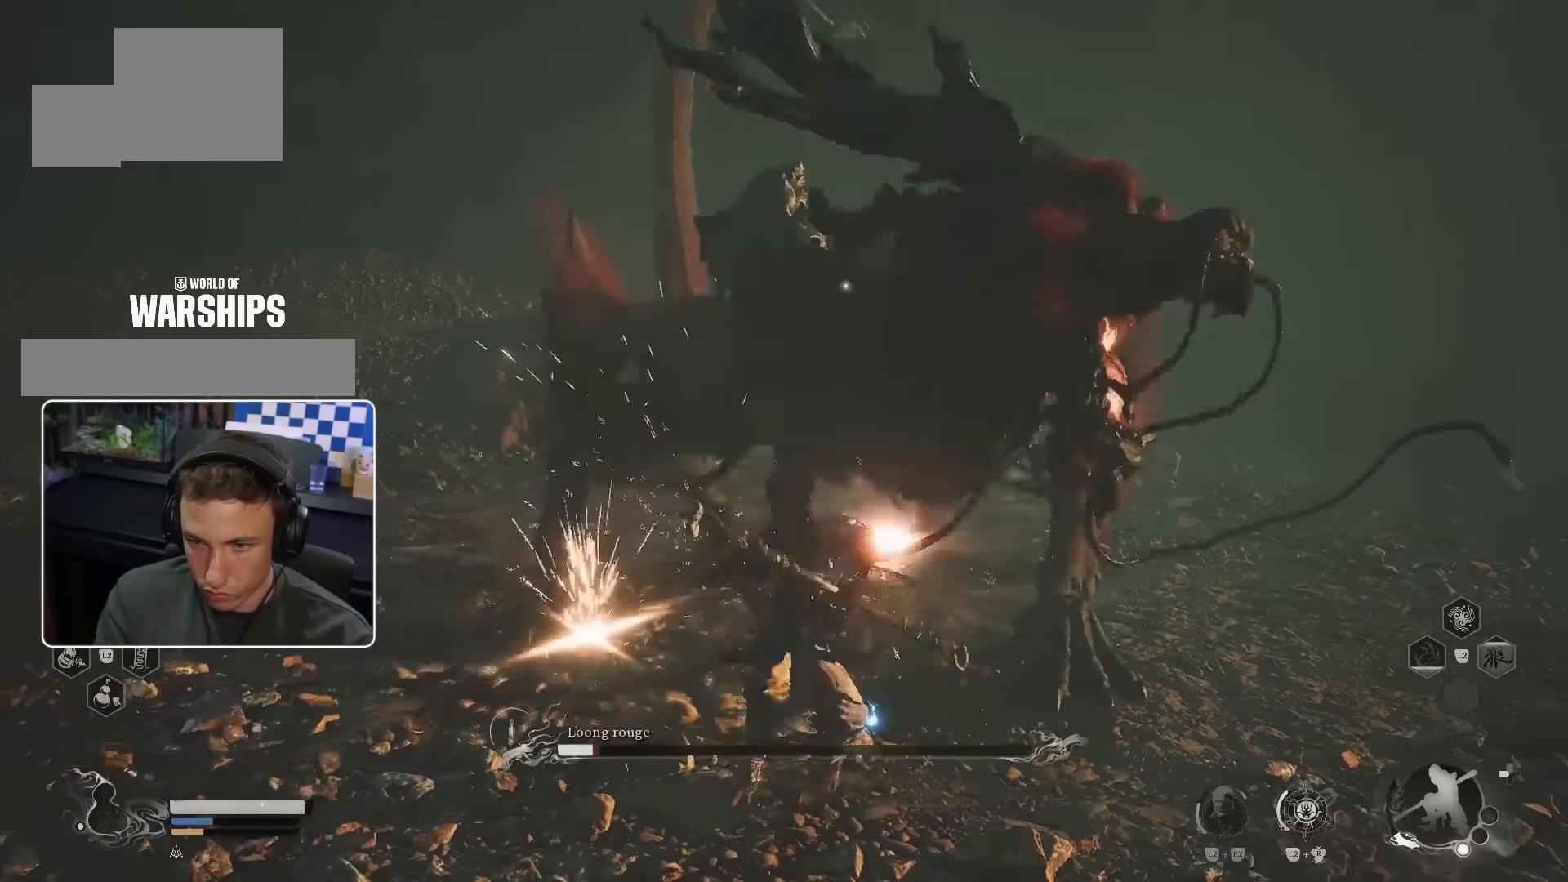
{"buttons": [], "left_stick": "up", "right_stick": "center"}
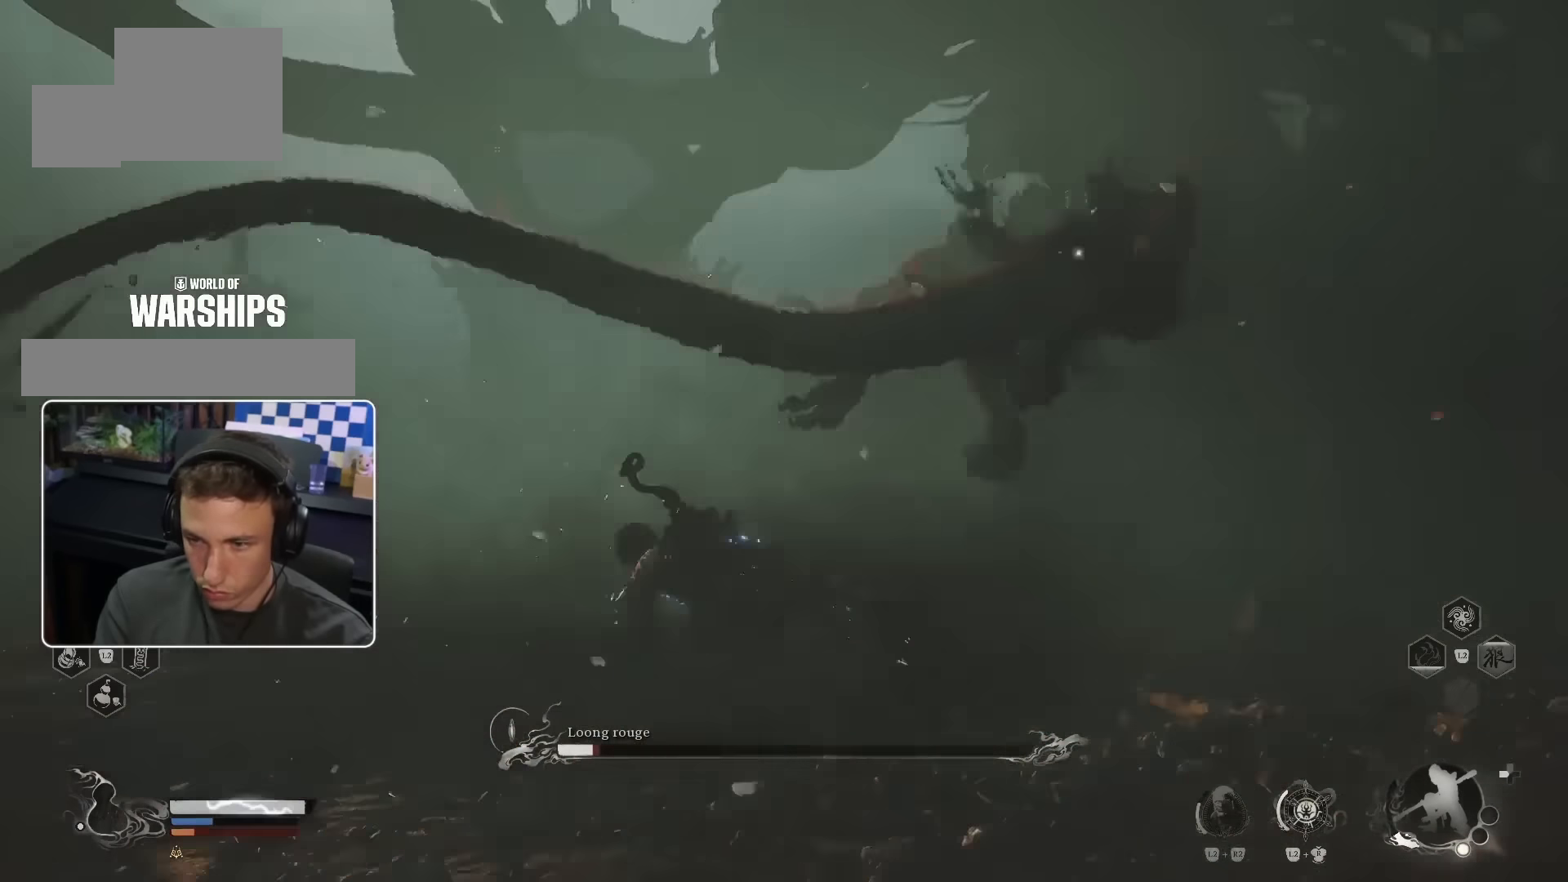
{"buttons": [], "left_stick": "left", "right_stick": "center", "events": [[84, "right_stick", "right"], [184, "left_stick", "up-left"], [200, "right_stick", "center"], [467, "left_stick", "left"]]}
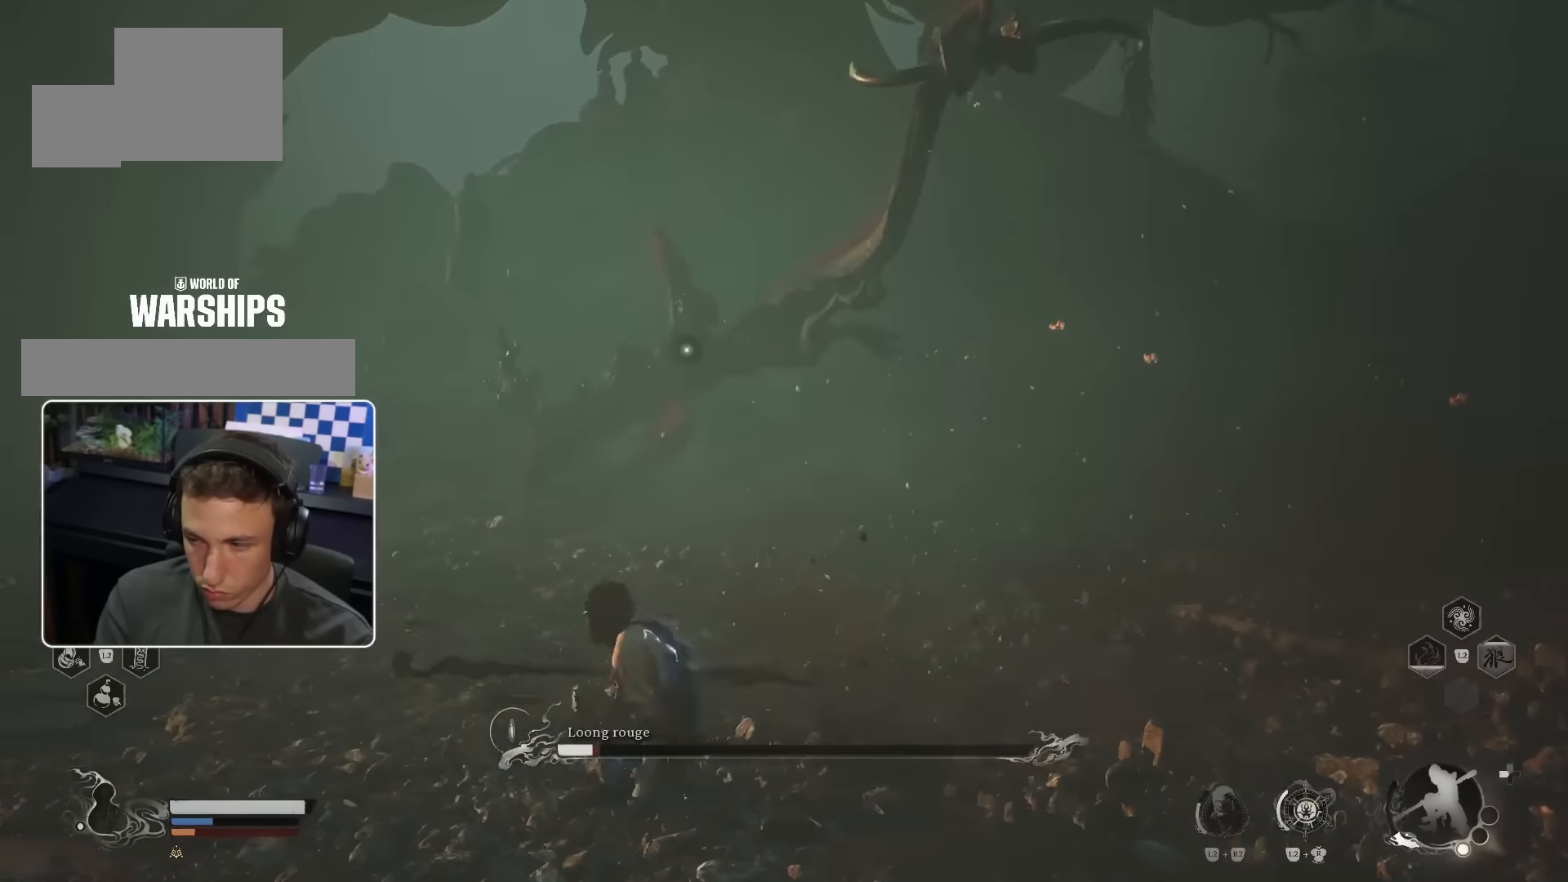
{"buttons": [], "left_stick": "left", "right_stick": "center", "events": []}
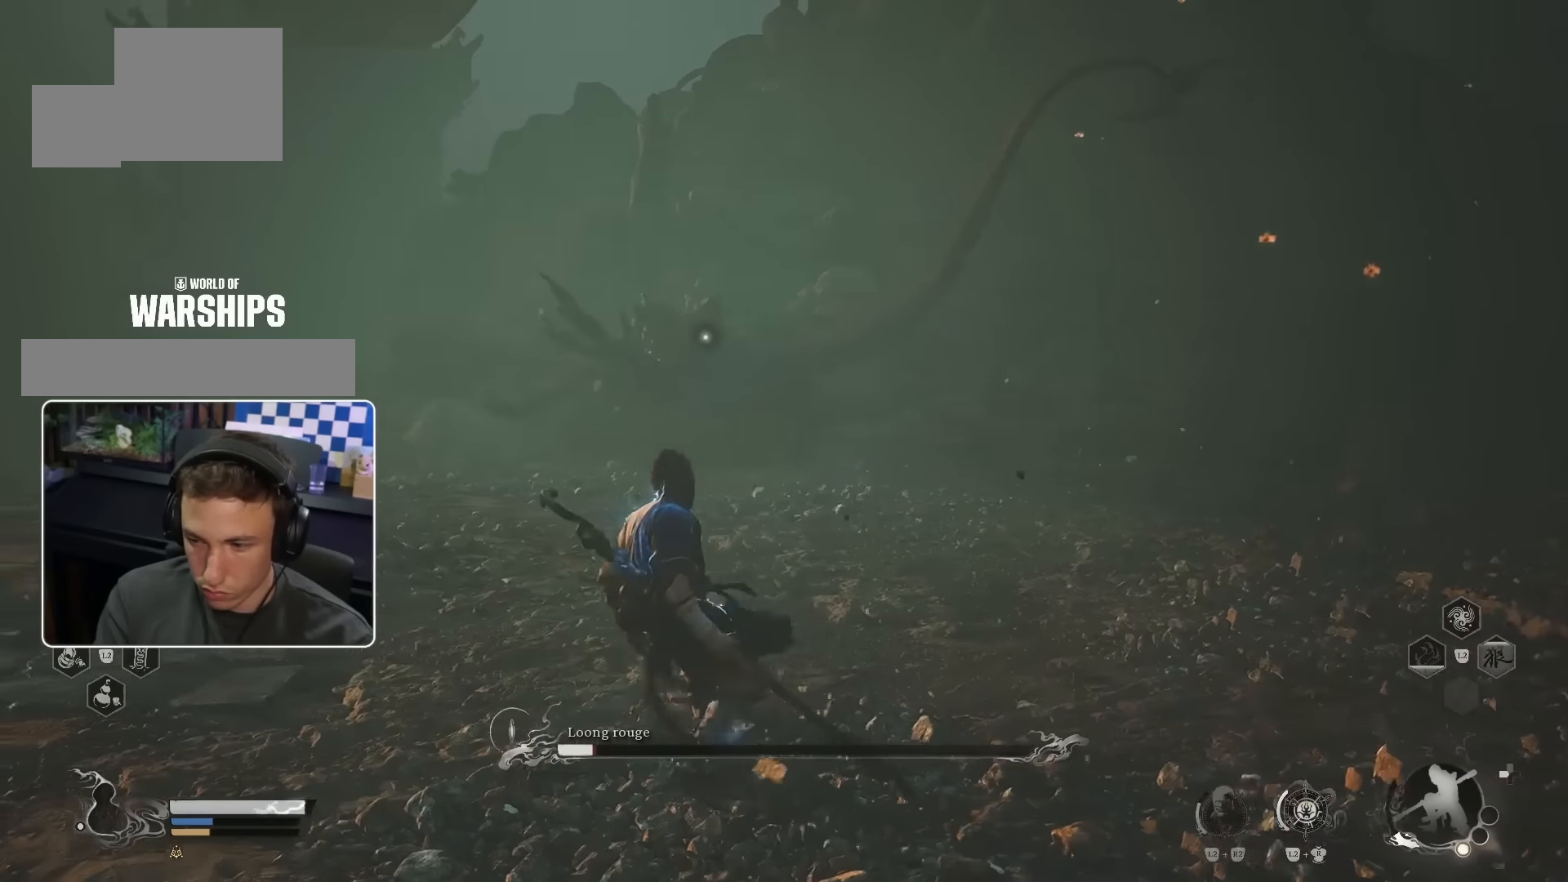
{"buttons": [], "left_stick": "up-left", "right_stick": "center", "events": [[300, "left_stick", "up-left"]]}
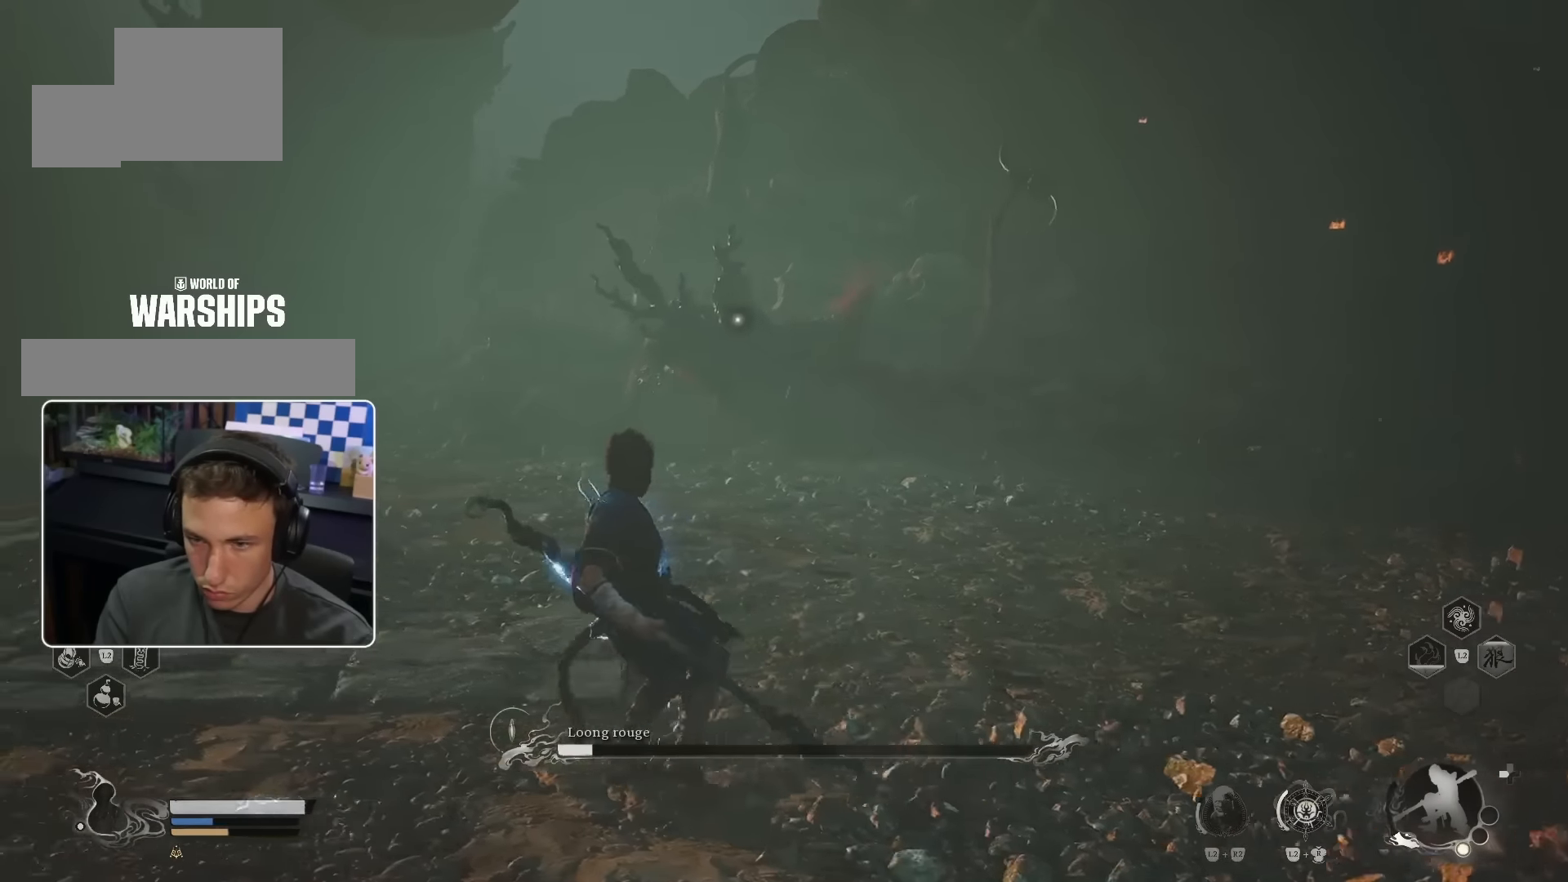
{"buttons": [], "left_stick": "up-left", "right_stick": "center", "events": []}